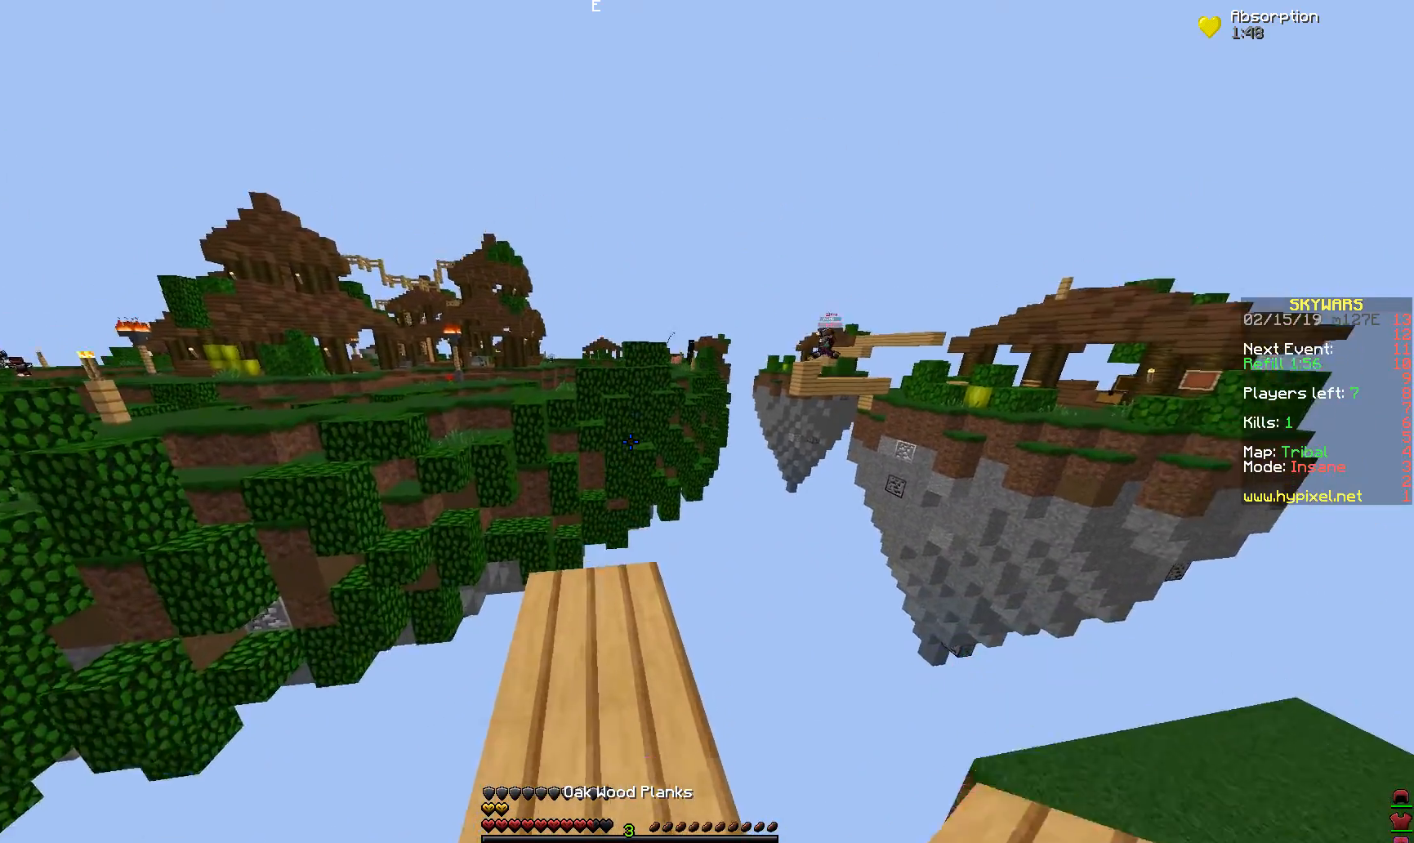
Gameplay with keyboard and mouse; each line is a JSON object with the keys and mouse buttons held at the frame after it. "events" lists presses ("down") and releases ("up") of "a", "d", "s", "space", "w", "mouse_left" and "mouse_right" between this image and that frame as [ms after this image, input, new state], when the widget could be followed in between. "mouse_left", "mouse_right" = the "left", "right" buttons of the "mouse" list. No other keys are recorded. Fast repeated clicks can show as one long hold. Mouse movement is not recorded.
{"keys": [], "mouse": [], "events": [[17, "w", "up"]]}
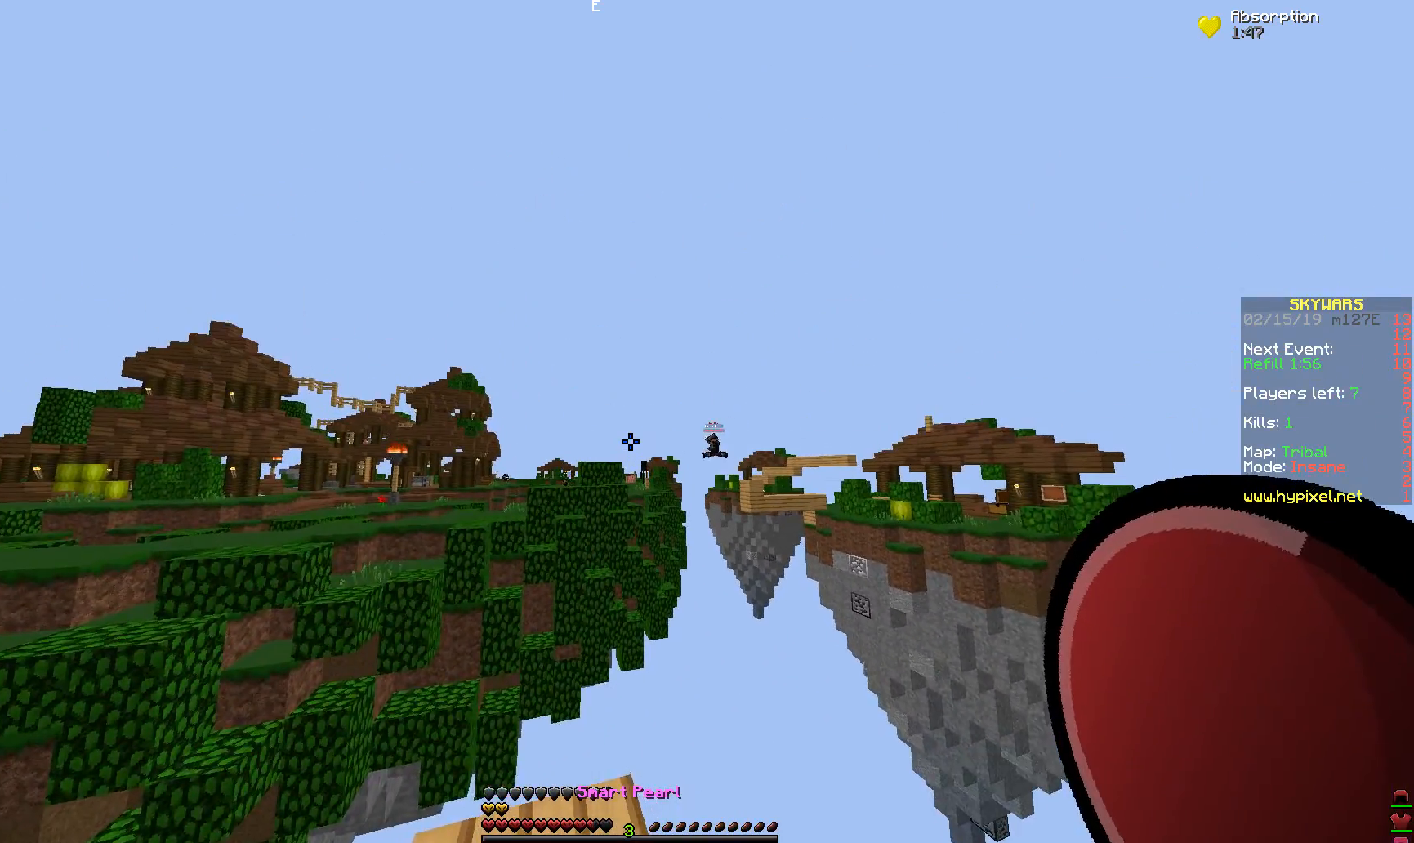
{"keys": [], "mouse": [], "events": [[67, "space", "down"], [317, "mouse_right", "down"], [317, "space", "up"], [417, "mouse_right", "up"]]}
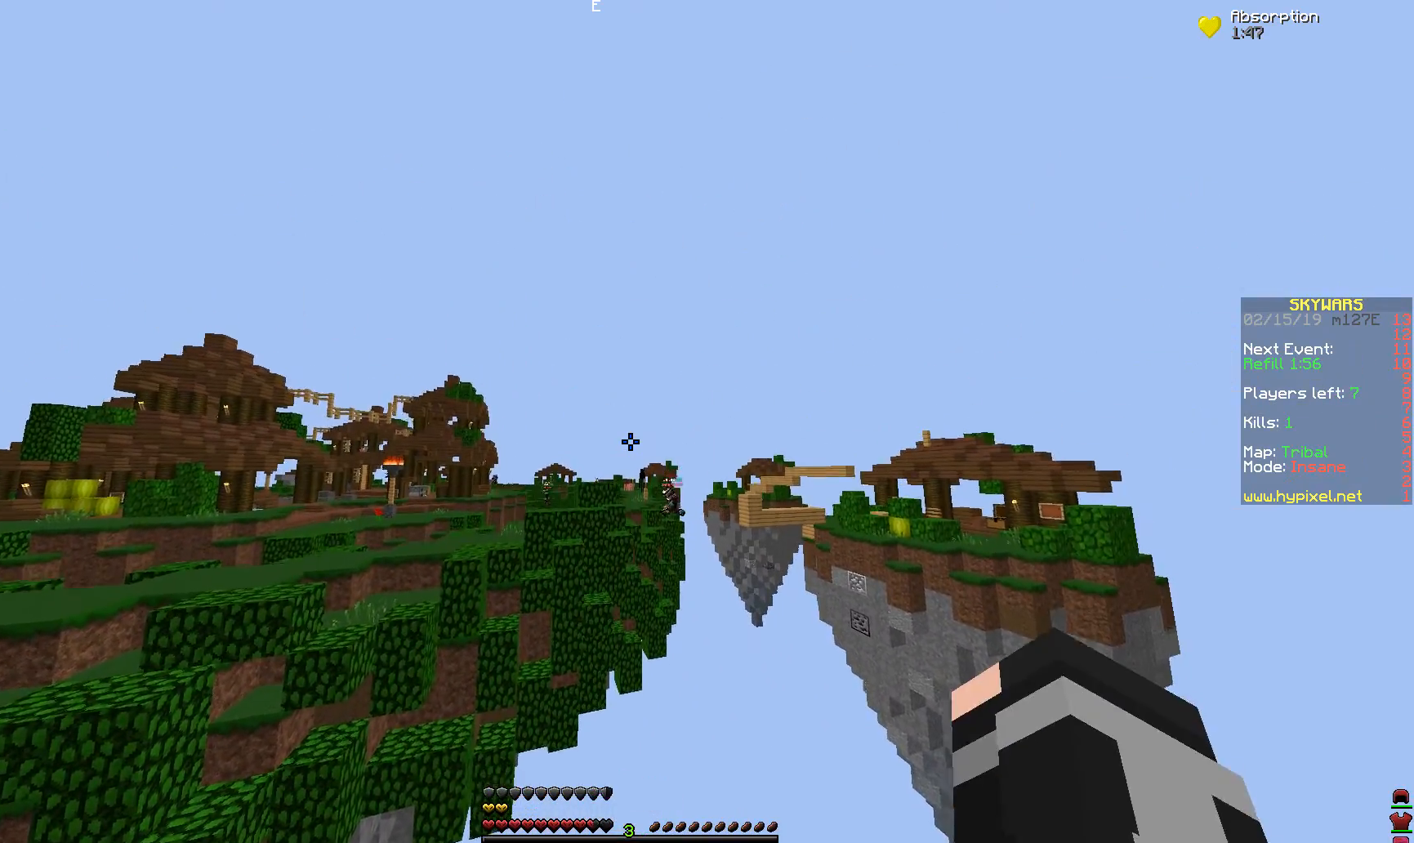
{"keys": [], "mouse": [], "events": []}
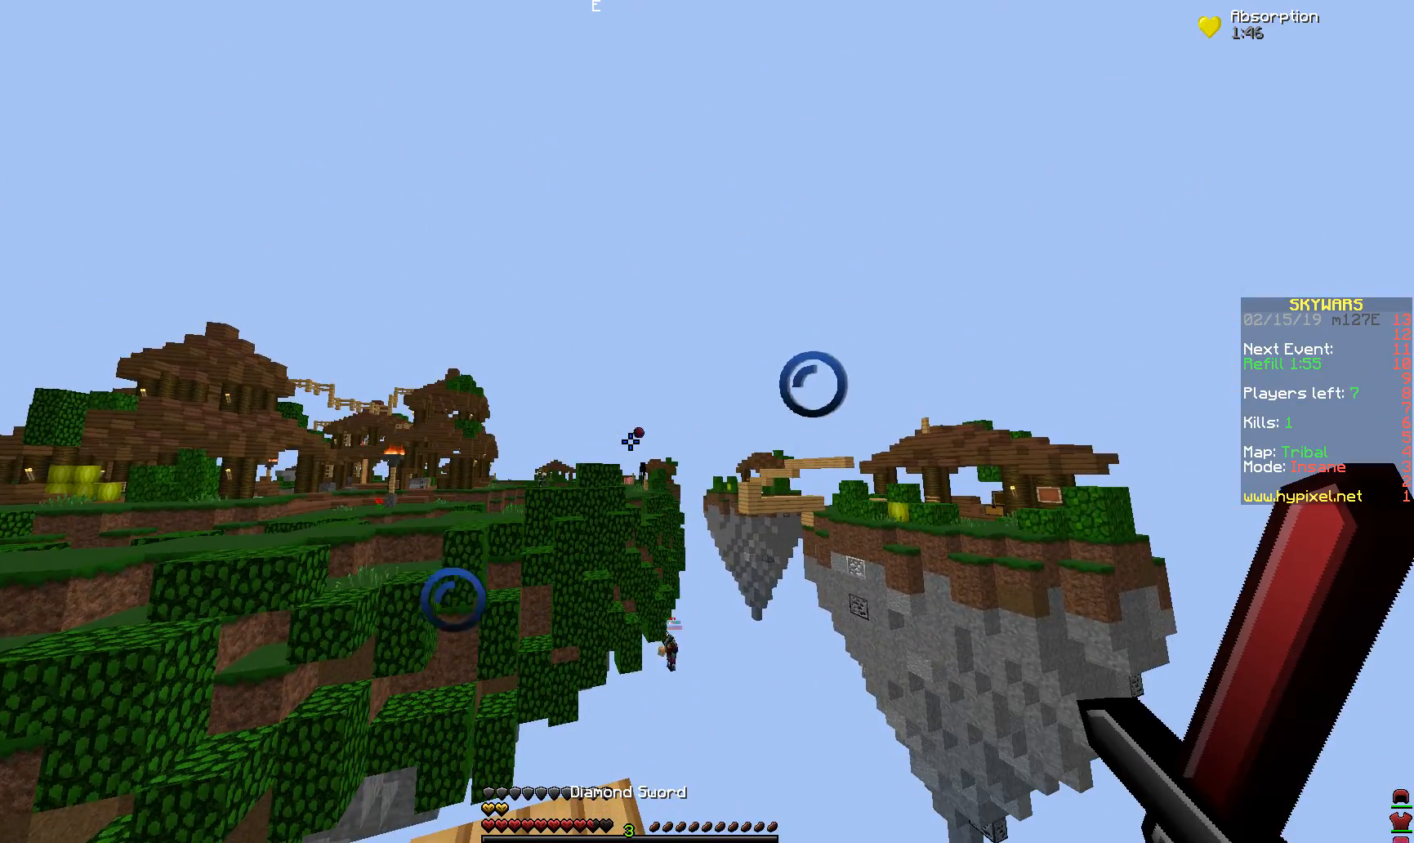
{"keys": [], "mouse": [], "events": []}
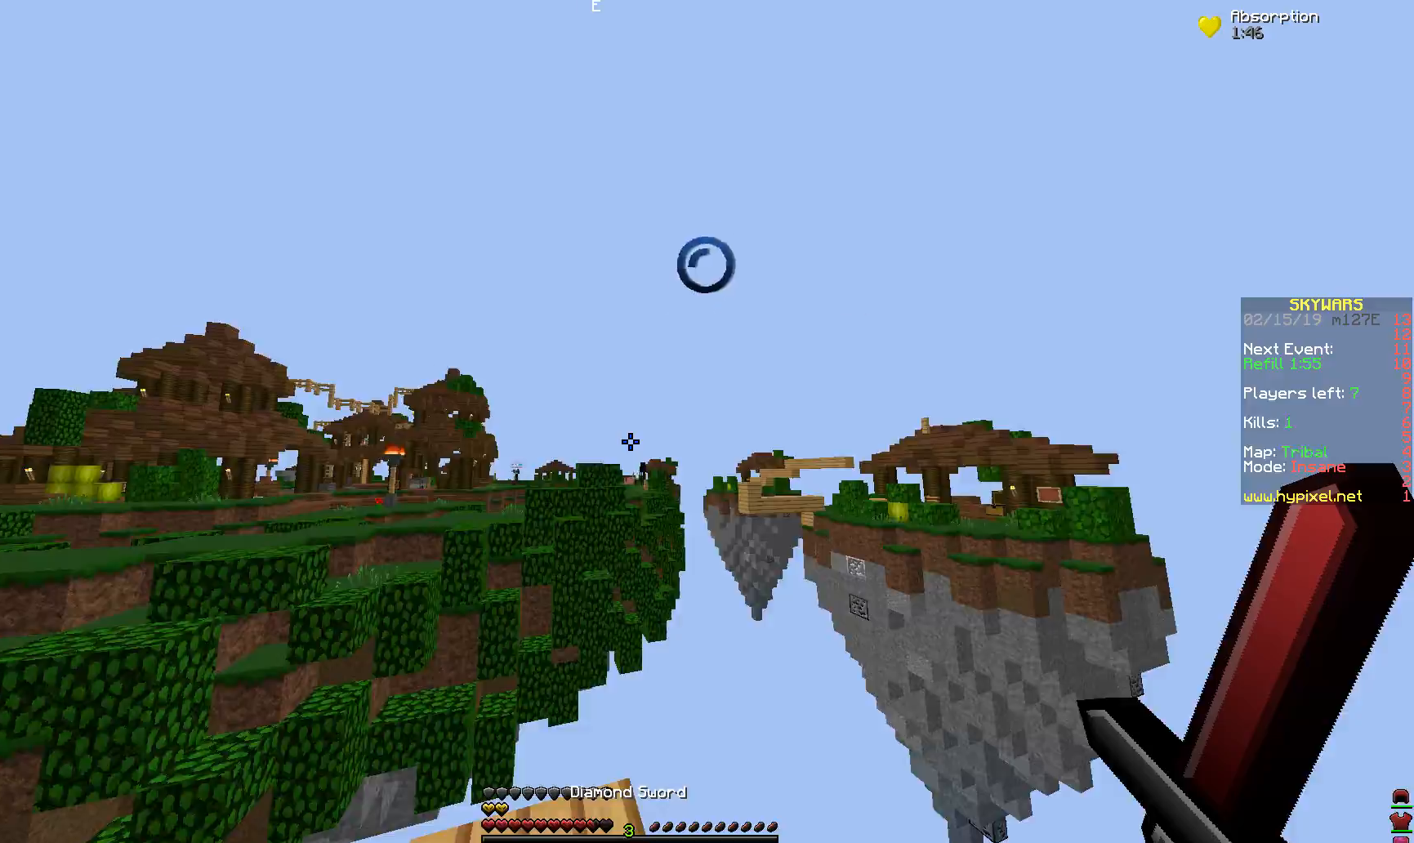
{"keys": ["space", "w"], "mouse": [], "events": [[217, "w", "down"], [467, "space", "down"]]}
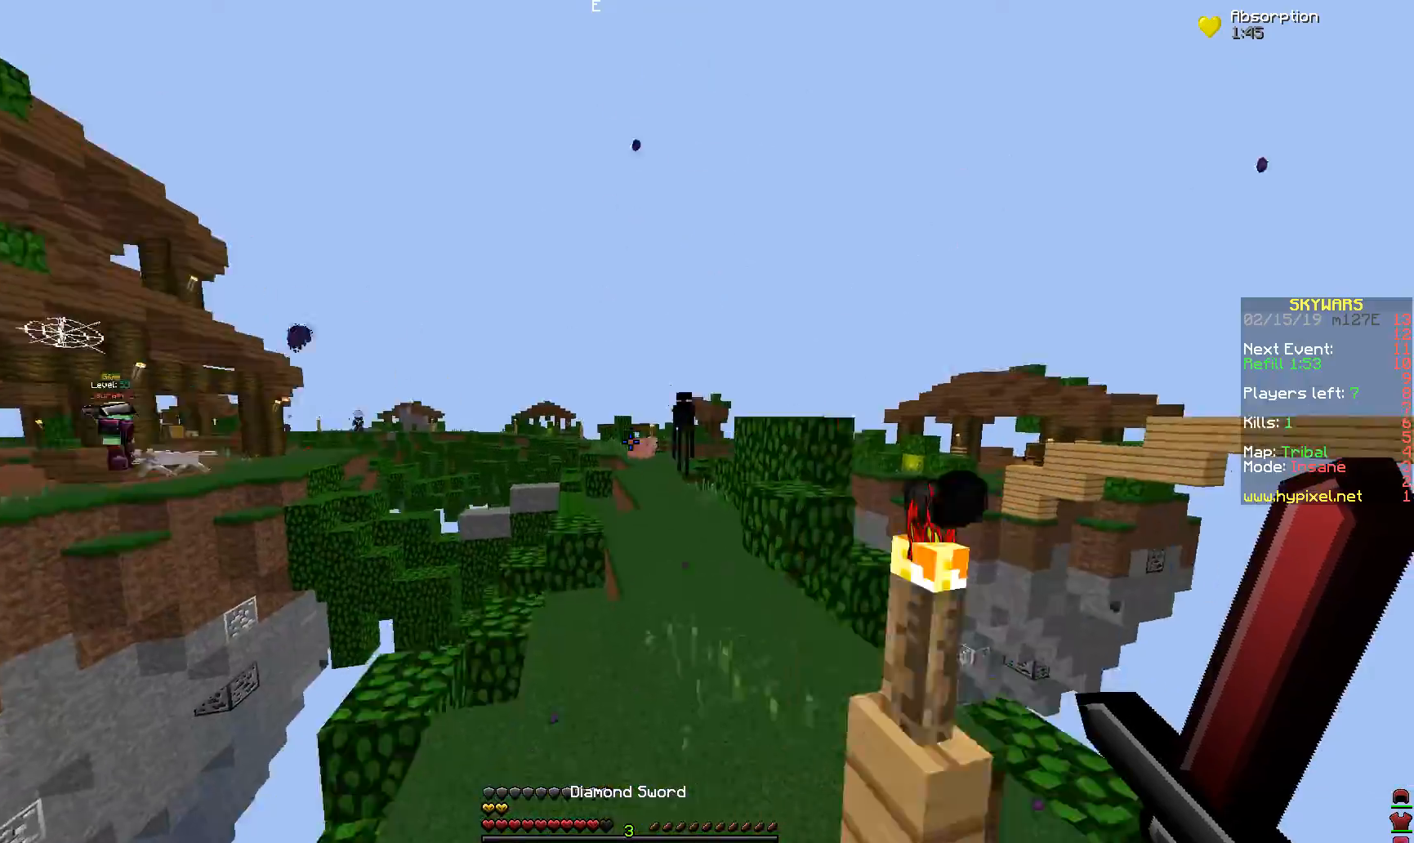
{"keys": ["d", "w"], "mouse": [], "events": [[217, "space", "up"], [367, "d", "down"]]}
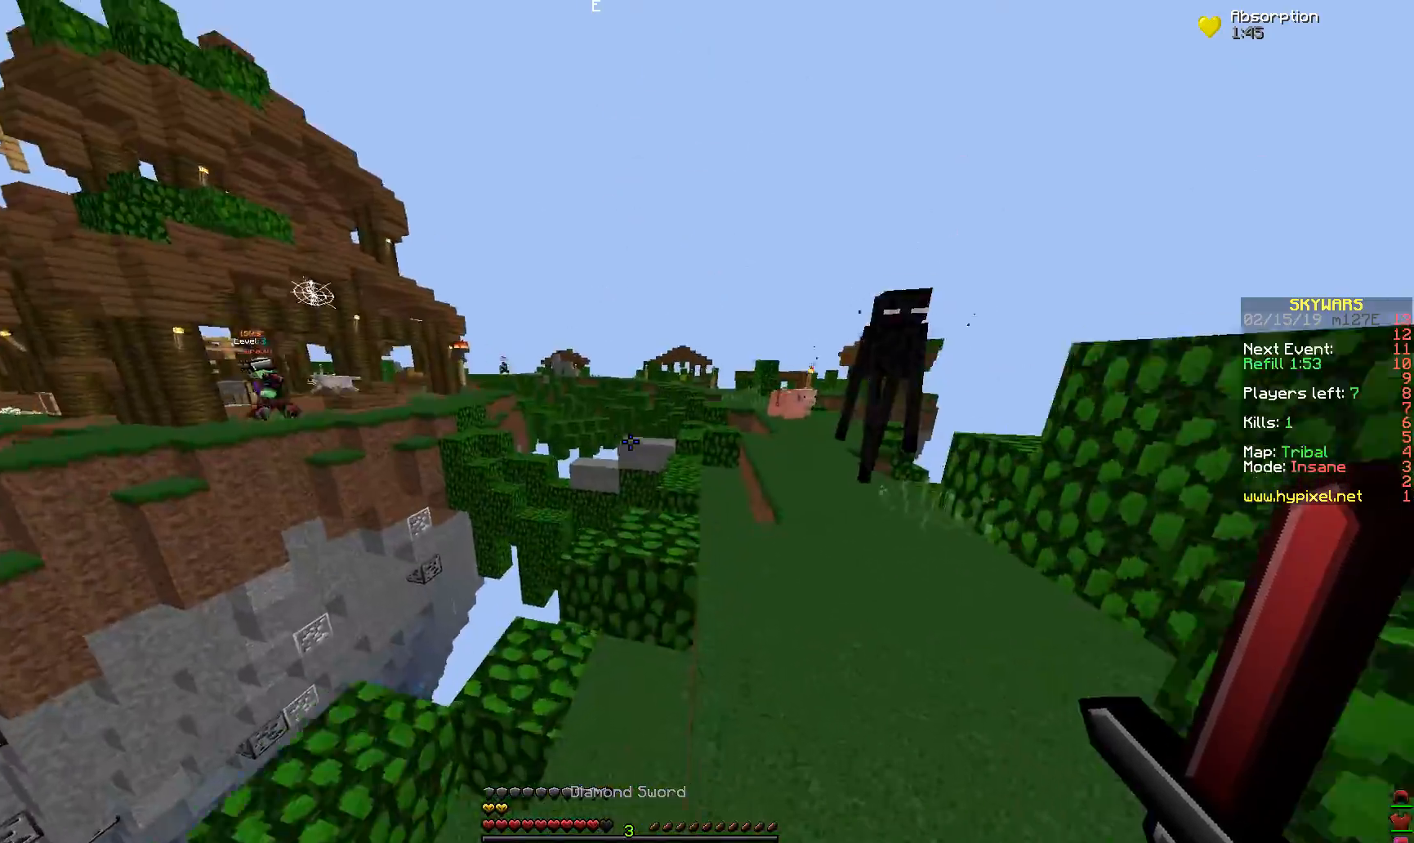
{"keys": ["d", "w"], "mouse": [], "events": [[117, "space", "down"], [367, "space", "up"]]}
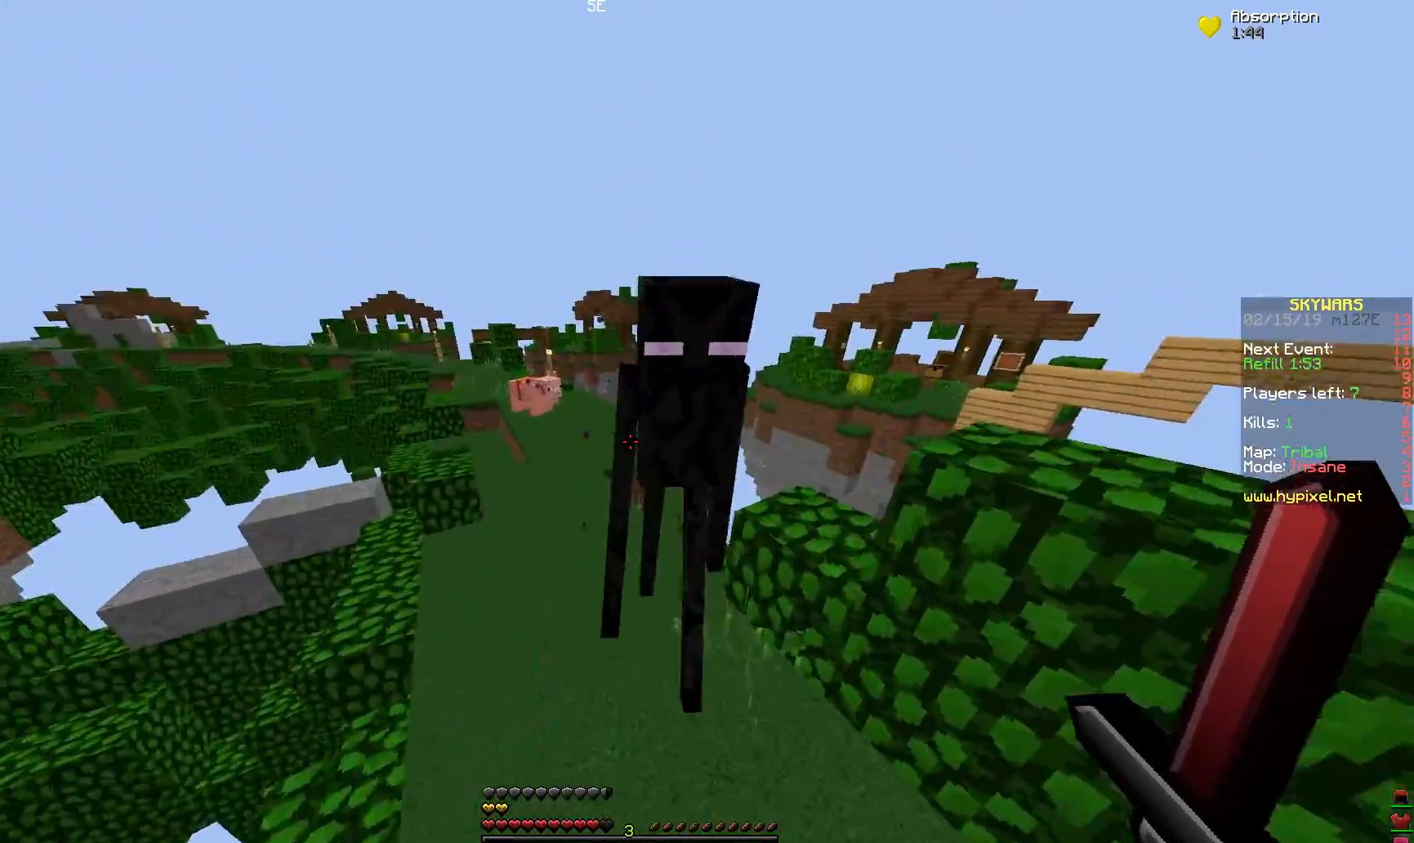
{"keys": [], "mouse": [], "events": [[17, "d", "up"], [17, "mouse_left", "down"], [17, "w", "up"], [117, "mouse_left", "up"], [167, "mouse_left", "down"], [267, "mouse_left", "up"], [317, "mouse_left", "down"], [417, "mouse_left", "up"]]}
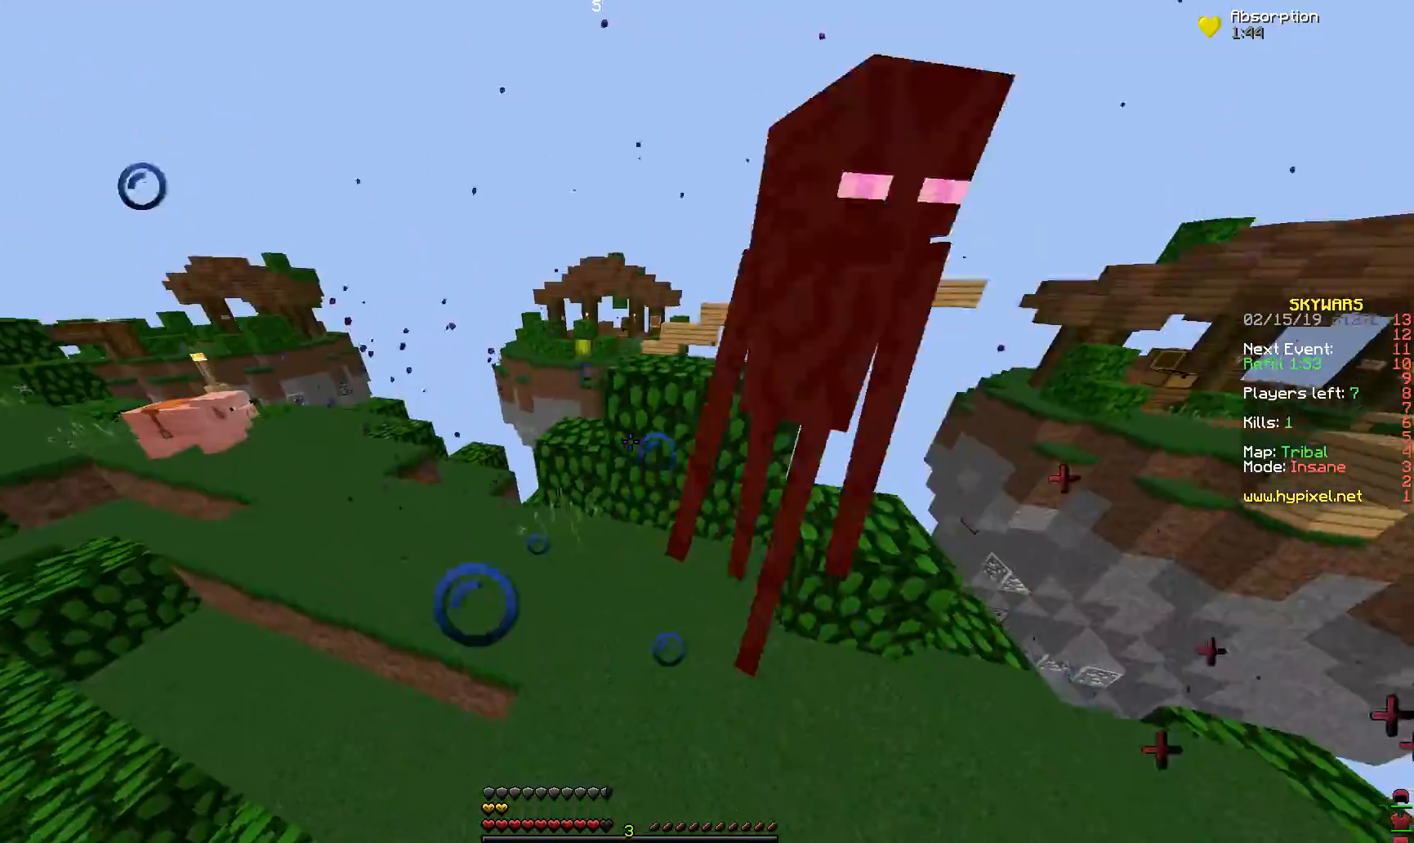
{"keys": ["w"], "mouse": [], "events": [[17, "mouse_left", "down"], [17, "w", "down"], [117, "mouse_left", "up"], [367, "mouse_left", "down"], [467, "mouse_left", "up"]]}
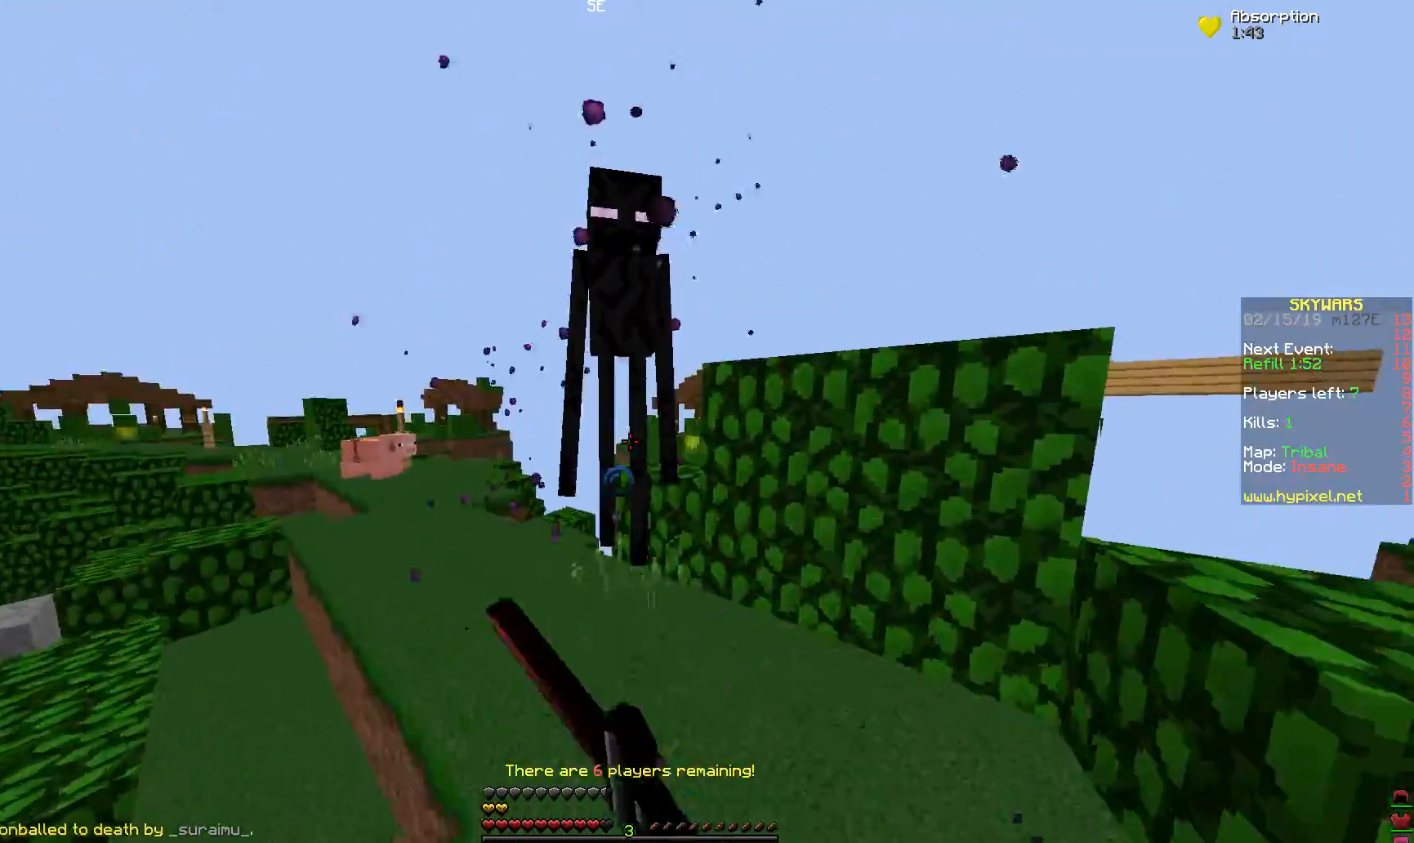
{"keys": ["d"], "mouse": [], "events": [[67, "mouse_left", "down"], [217, "mouse_left", "up"], [267, "d", "down"], [267, "mouse_left", "down"], [317, "w", "up"], [367, "mouse_left", "up"]]}
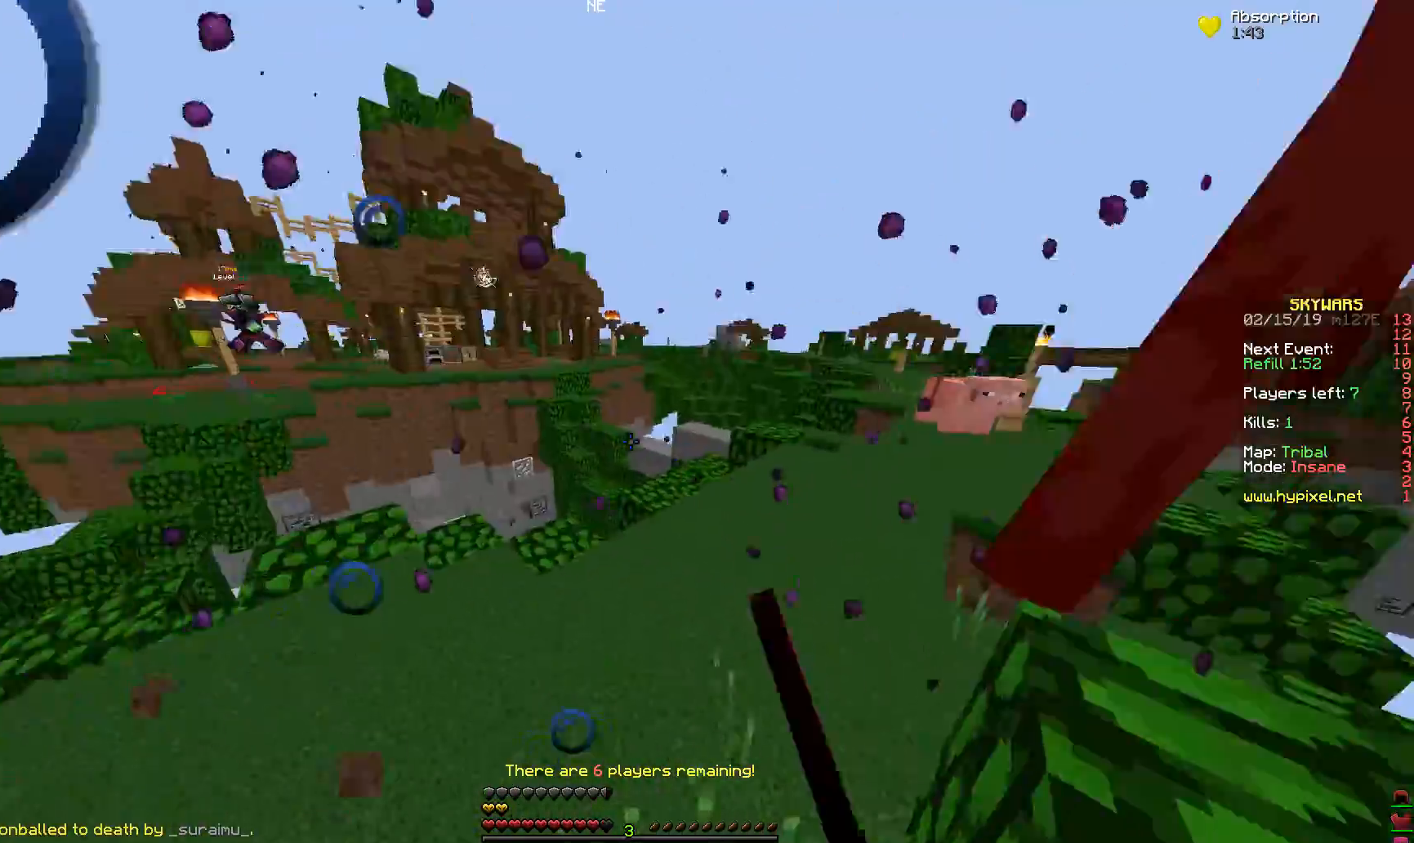
{"keys": ["w"], "mouse": ["left"], "events": [[67, "w", "down"], [117, "d", "up"], [167, "w", "up"], [350, "mouse_left", "down"], [417, "w", "down"]]}
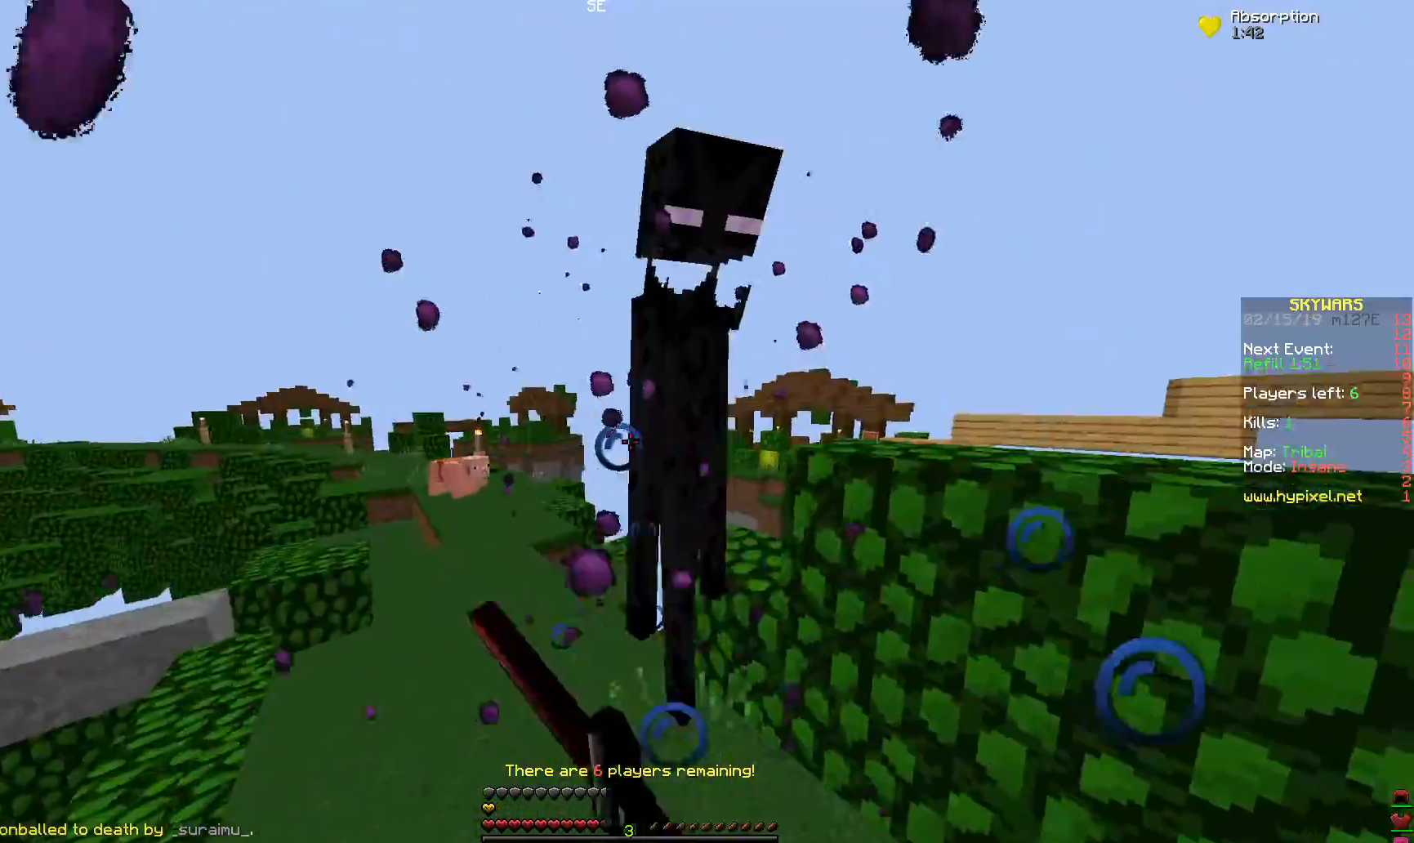
{"keys": [], "mouse": ["left"], "events": [[17, "mouse_left", "up"], [117, "mouse_left", "down"], [217, "mouse_left", "up"], [267, "mouse_left", "down"], [367, "w", "up"], [417, "mouse_left", "up"], [450, "mouse_left", "down"]]}
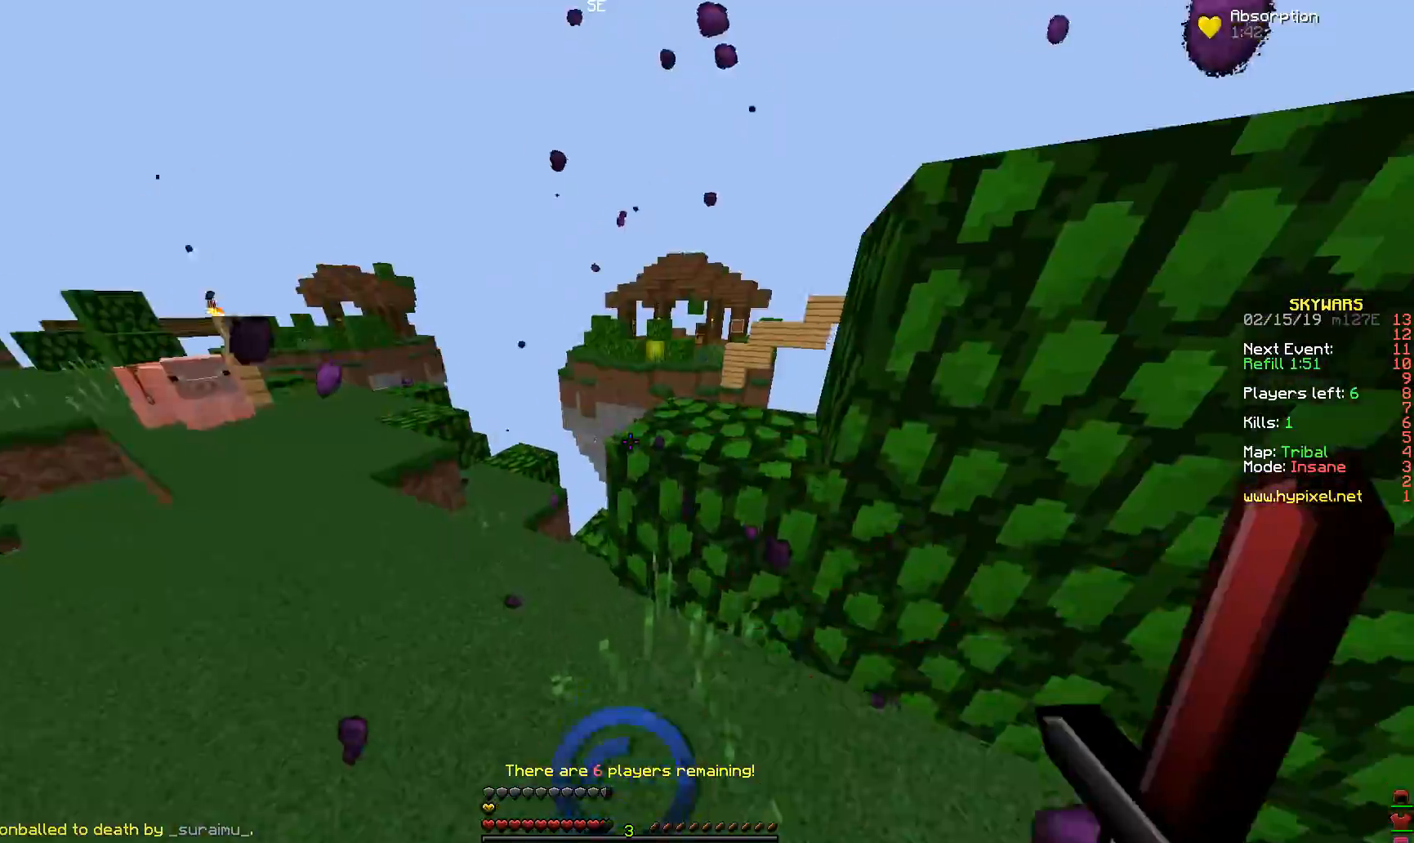
{"keys": ["w"], "mouse": [], "events": [[117, "mouse_left", "up"], [167, "mouse_left", "down"], [267, "w", "down"], [317, "mouse_left", "up"], [367, "mouse_left", "down"], [467, "mouse_left", "up"]]}
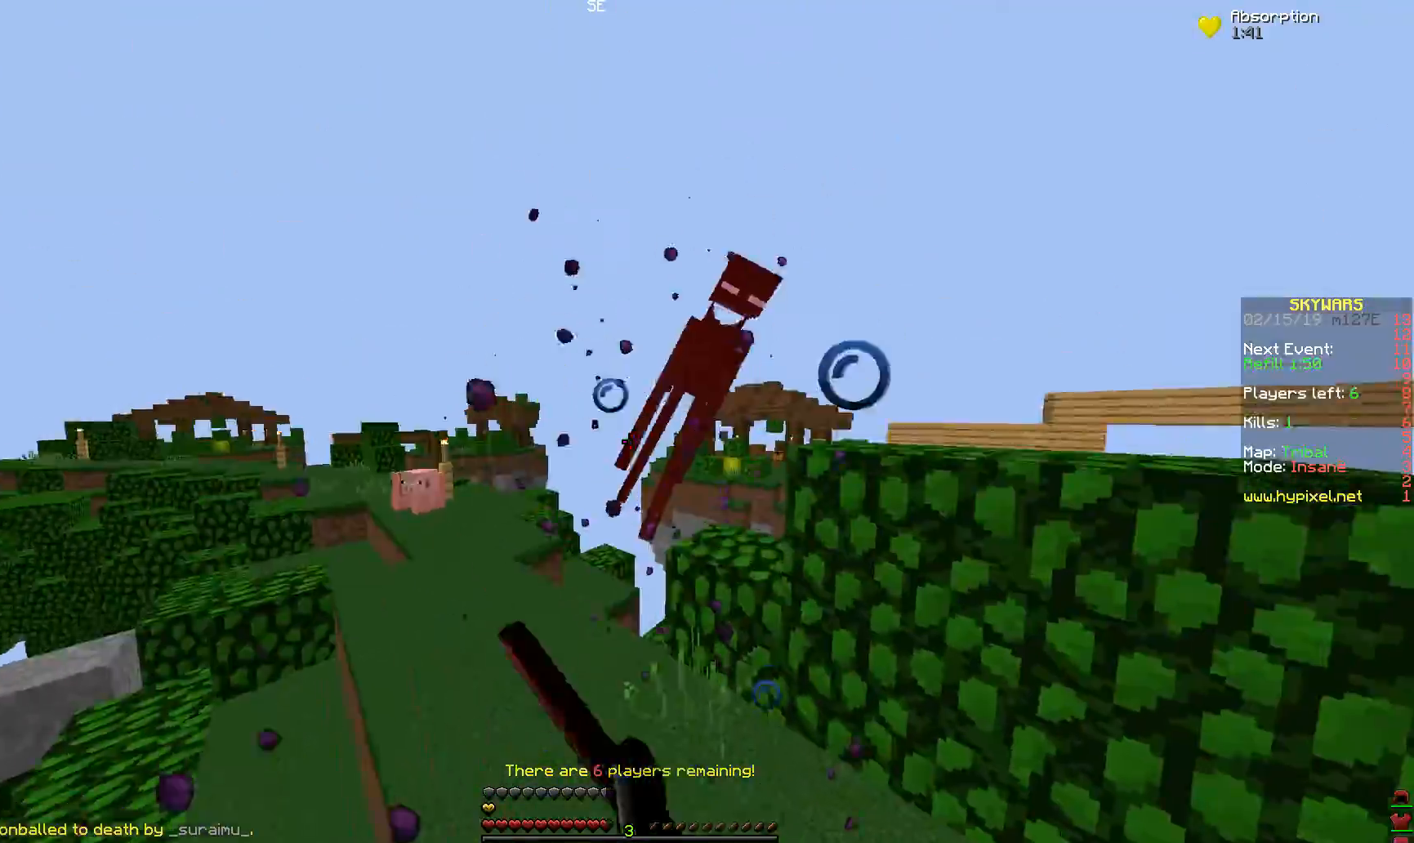
{"keys": ["w"], "mouse": [], "events": [[67, "mouse_left", "down"], [217, "mouse_left", "up"], [267, "mouse_left", "down"], [417, "mouse_left", "up"]]}
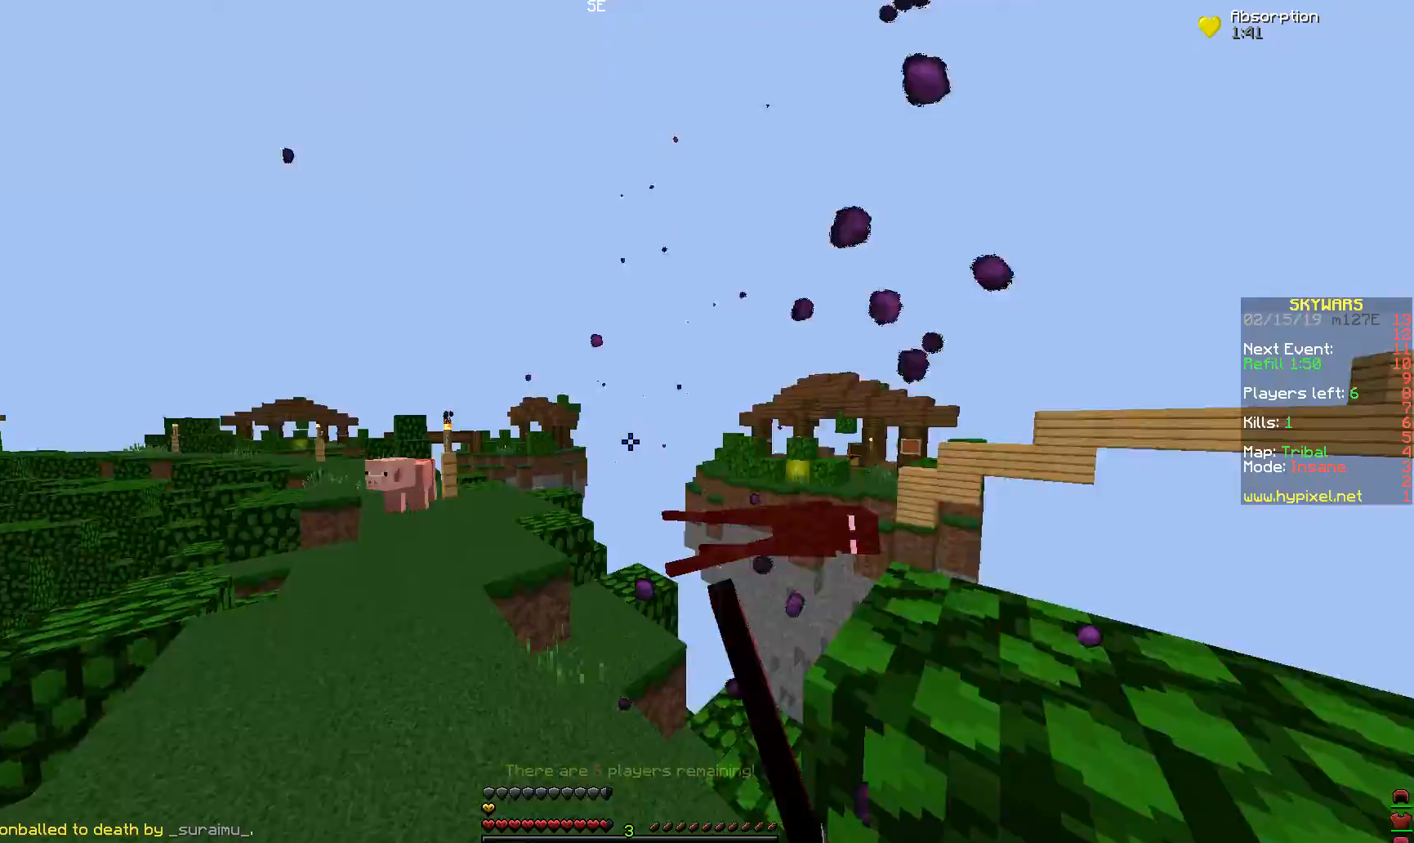
{"keys": ["d", "w"], "mouse": [], "events": [[317, "d", "down"]]}
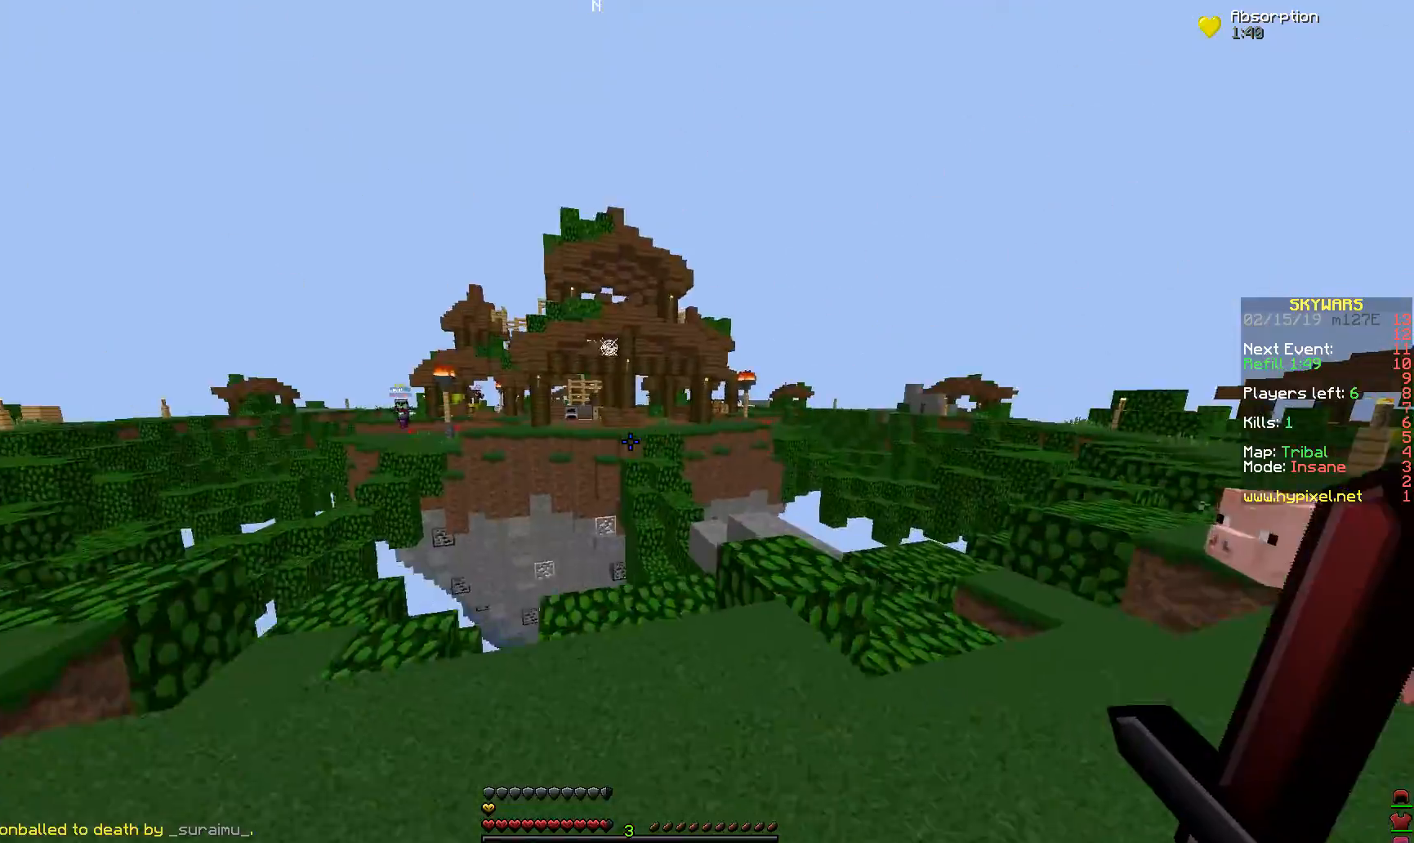
{"keys": [], "mouse": [], "events": [[117, "w", "up"], [317, "d", "up"]]}
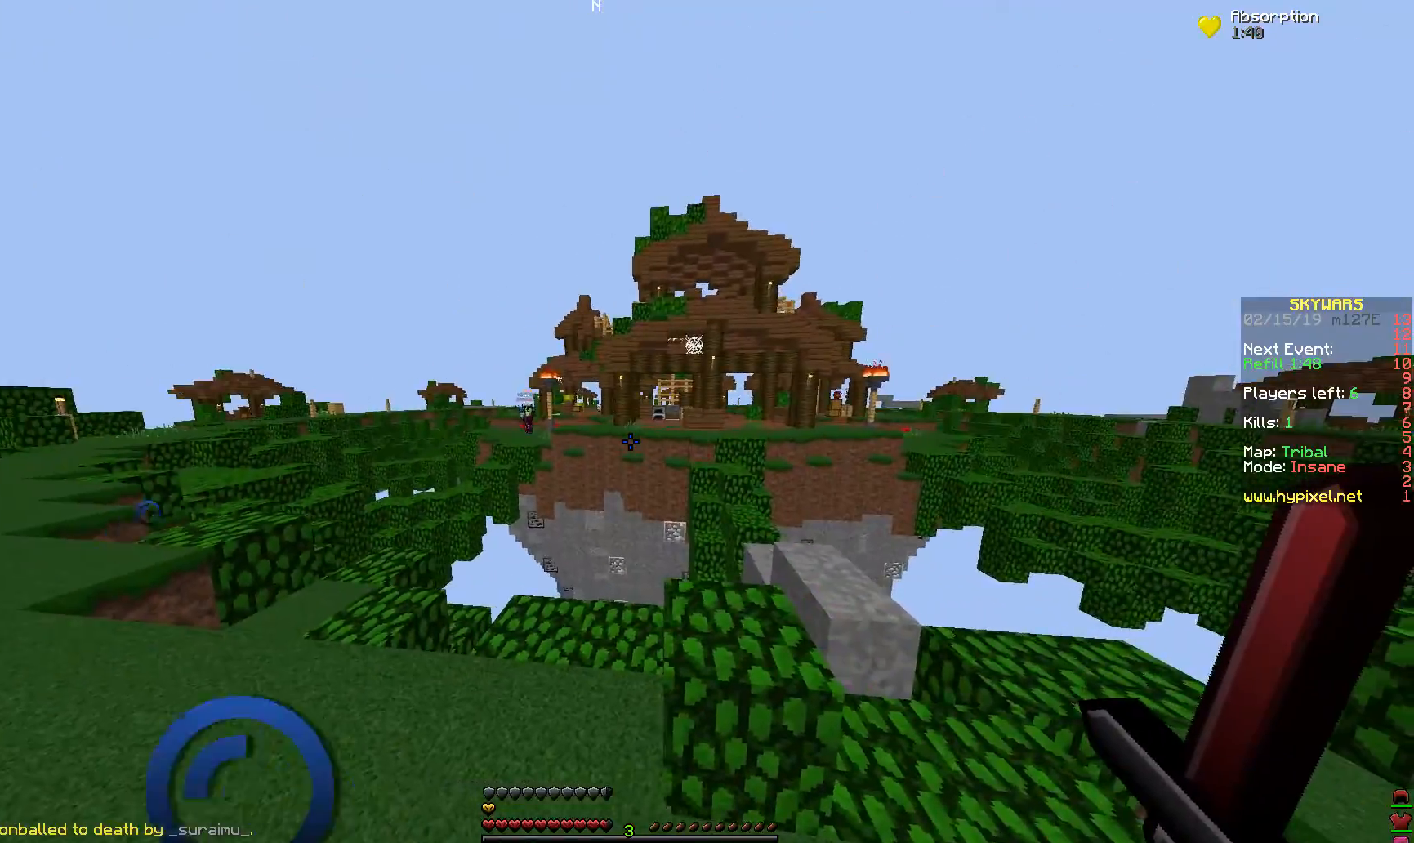
{"keys": ["d"], "mouse": ["right"], "events": [[267, "mouse_right", "down"], [467, "d", "down"]]}
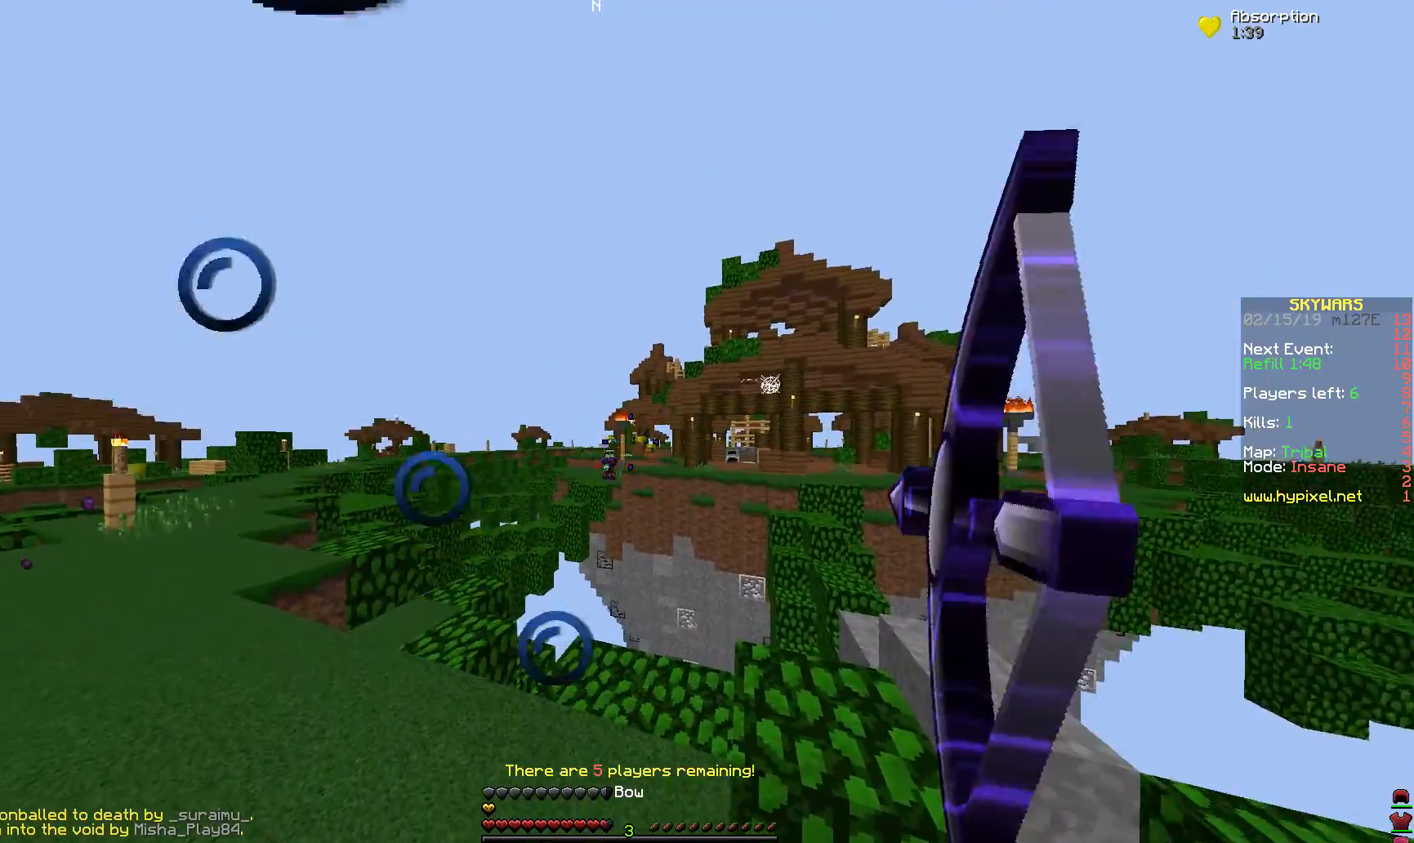
{"keys": ["d"], "mouse": [], "events": [[417, "mouse_right", "up"]]}
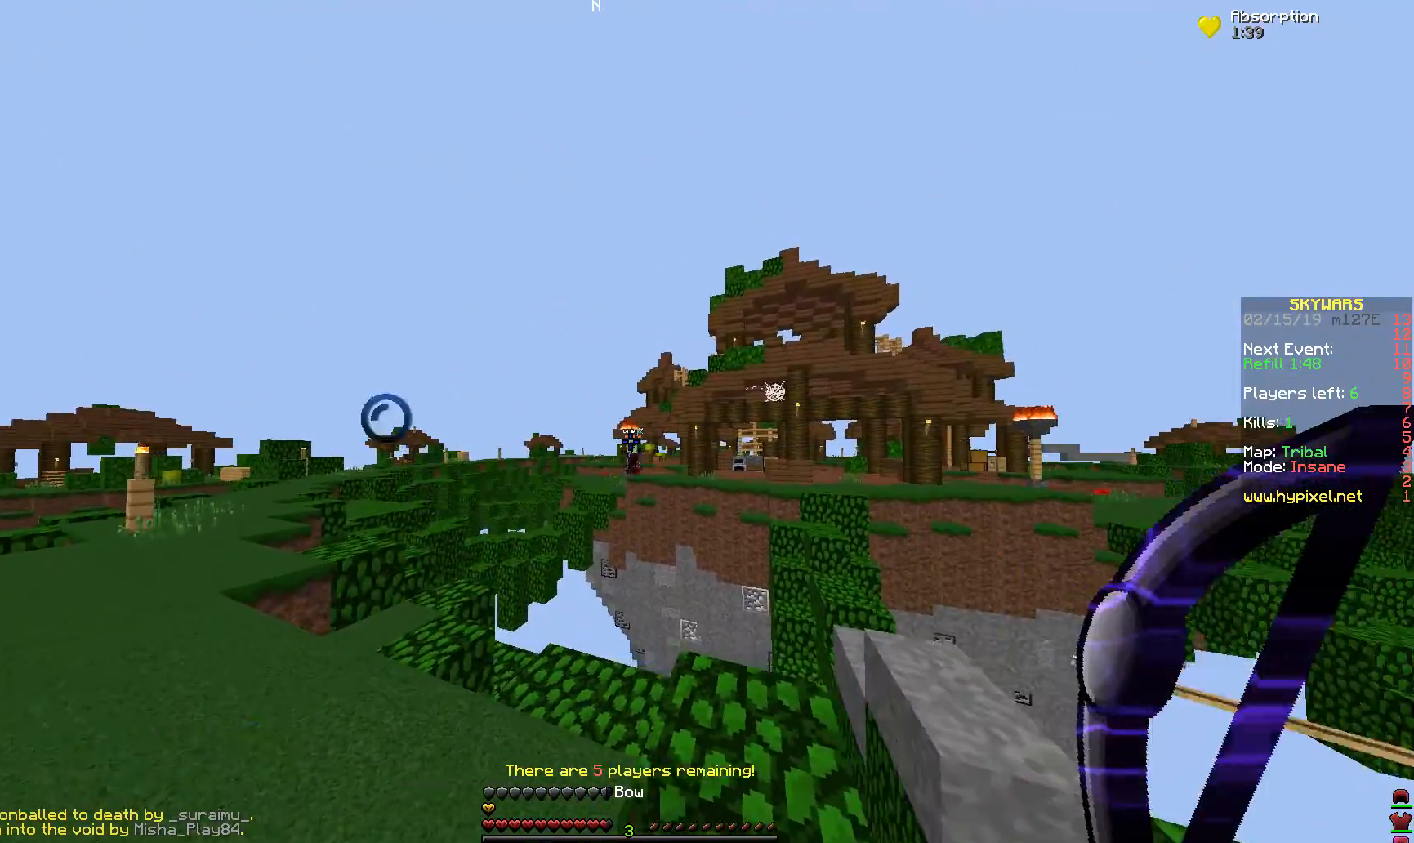
{"keys": ["a", "w"], "mouse": [], "events": [[67, "a", "down"], [117, "d", "up"], [367, "w", "down"]]}
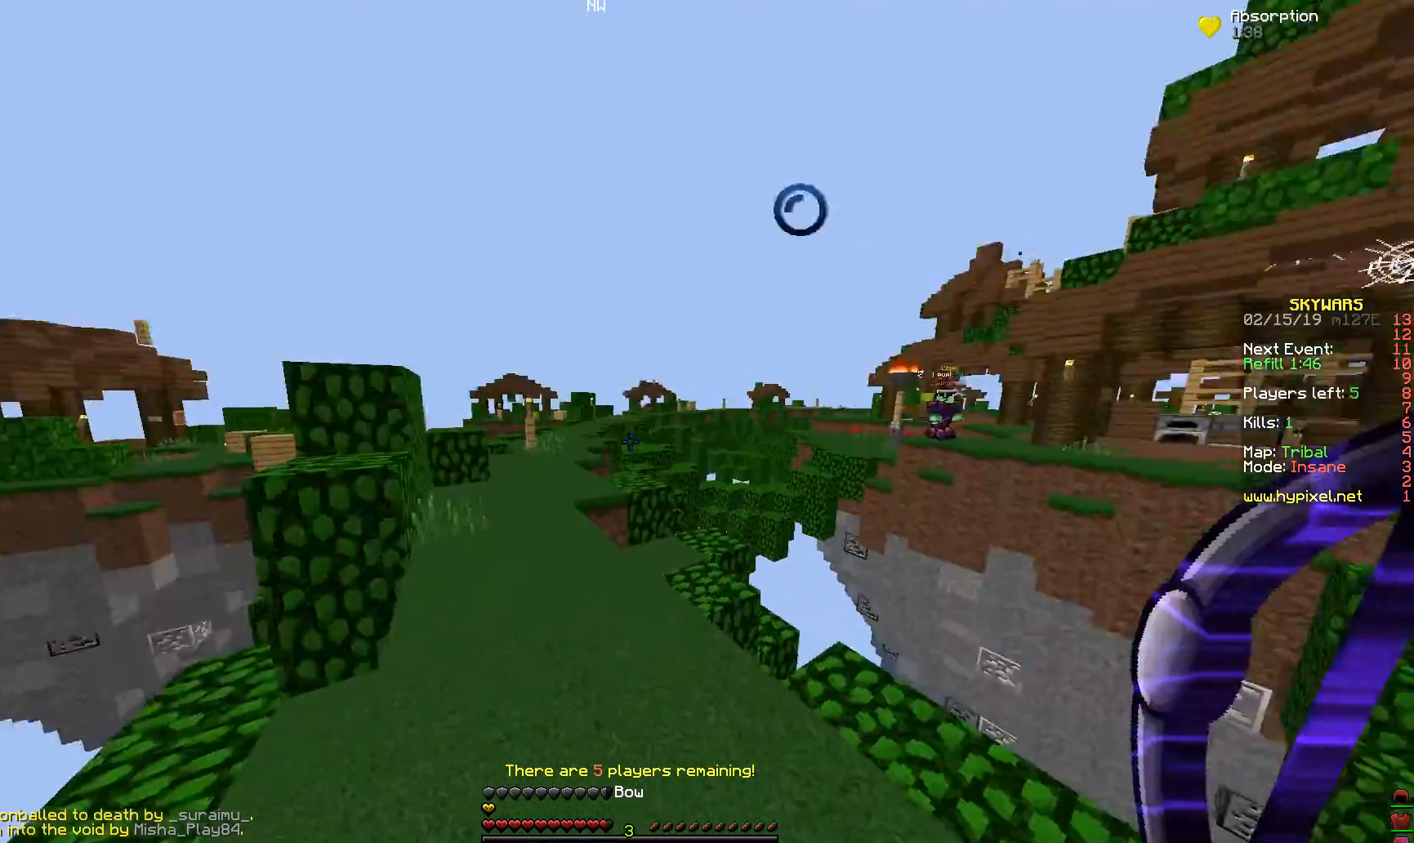
{"keys": ["space", "w"], "mouse": [], "events": [[17, "a", "up"], [167, "space", "down"]]}
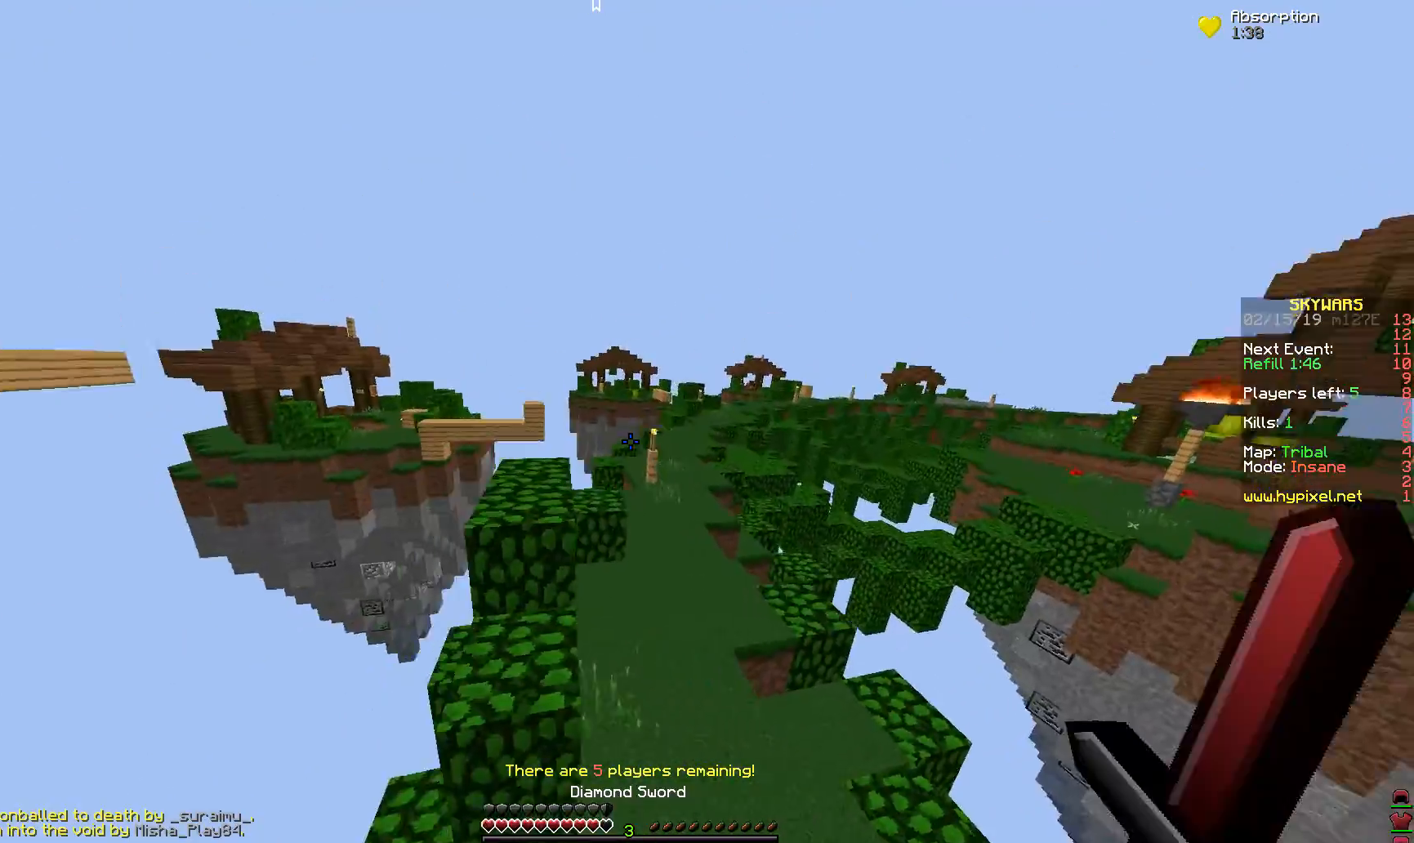
{"keys": ["space", "w"], "mouse": [], "events": []}
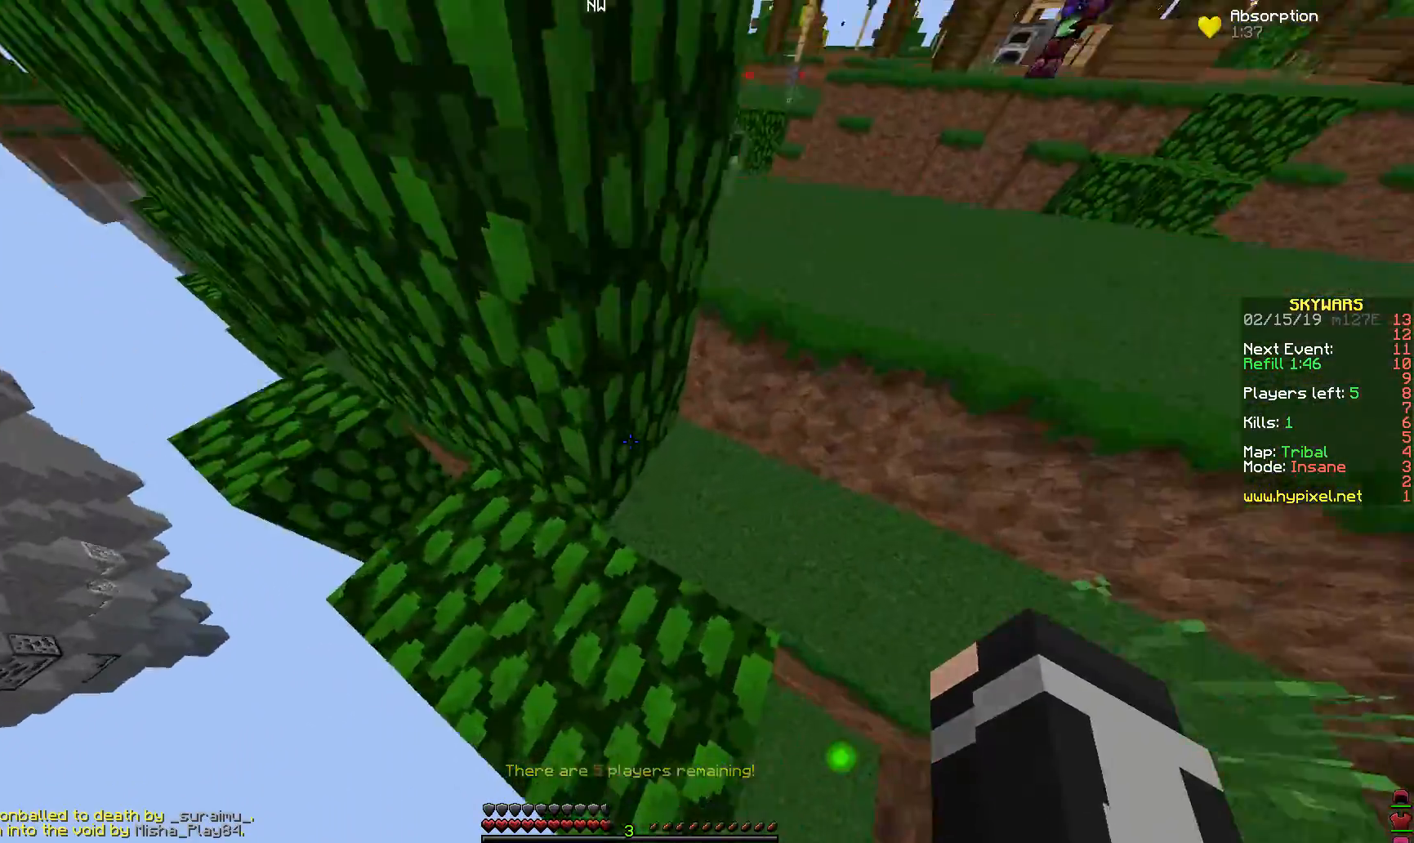
{"keys": ["space", "w"], "mouse": [], "events": []}
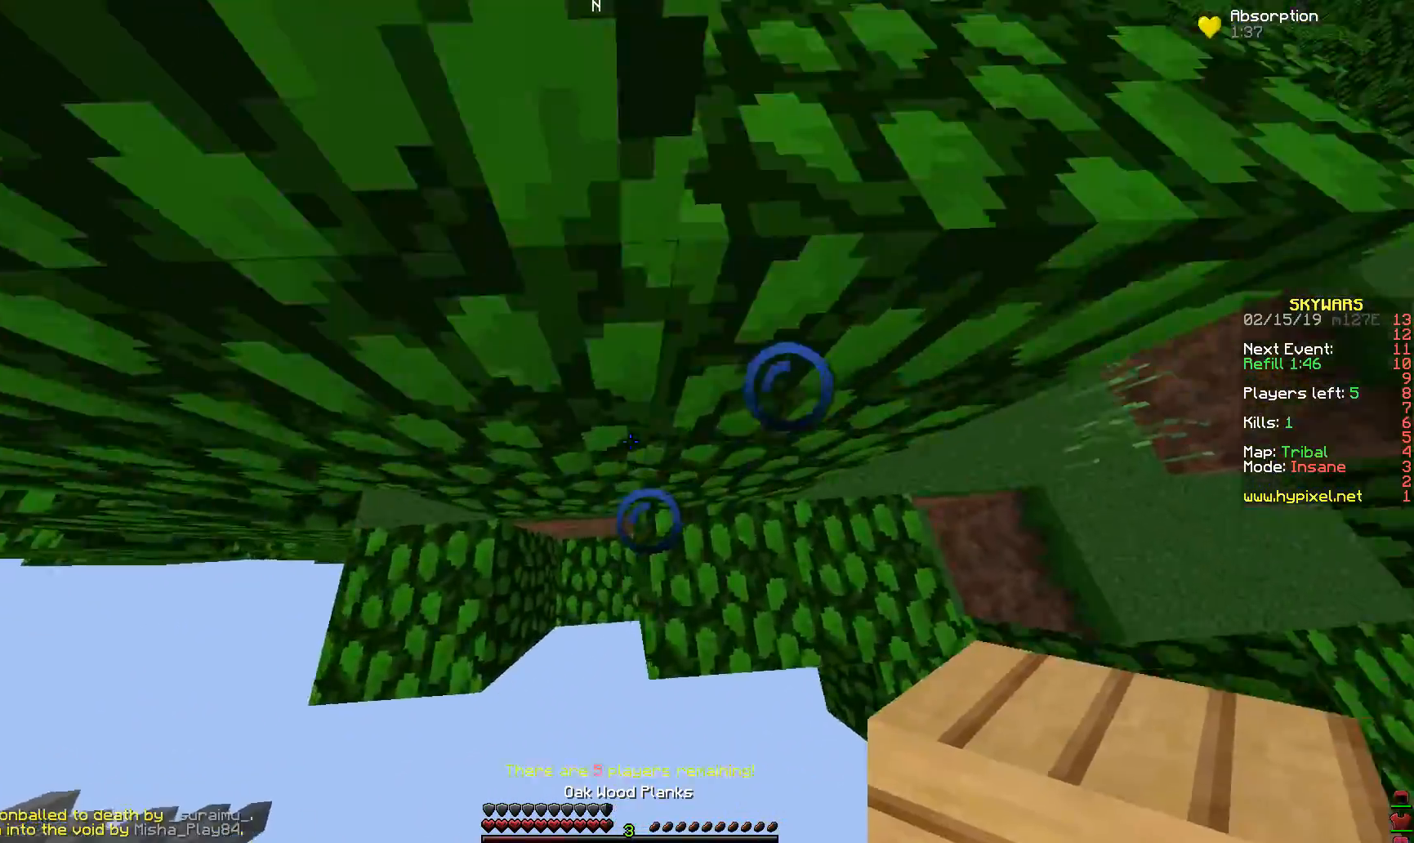
{"keys": ["a", "w"], "mouse": [], "events": [[217, "space", "up"], [317, "a", "down"]]}
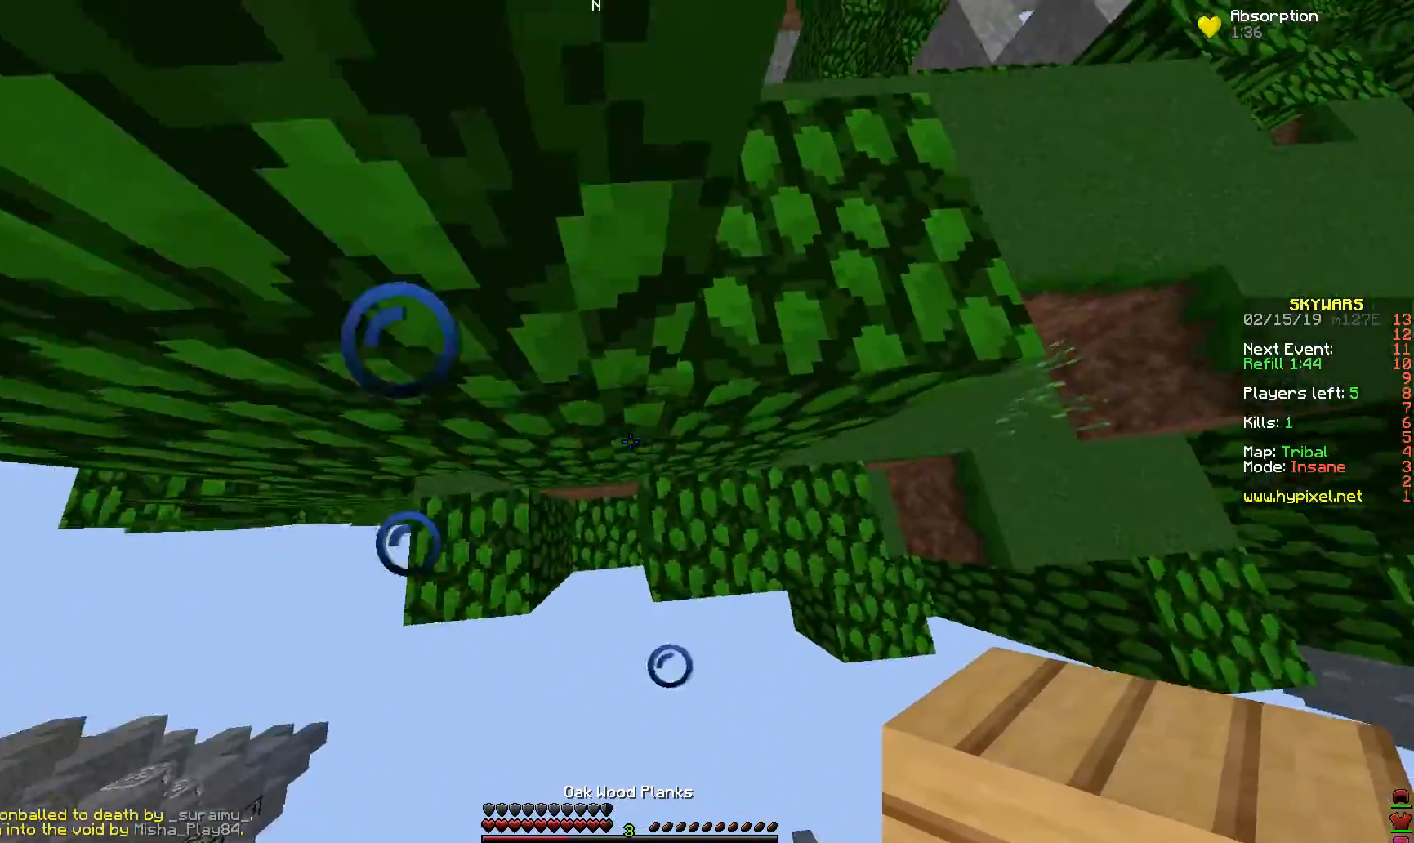
{"keys": ["w"], "mouse": [], "events": [[167, "a", "up"]]}
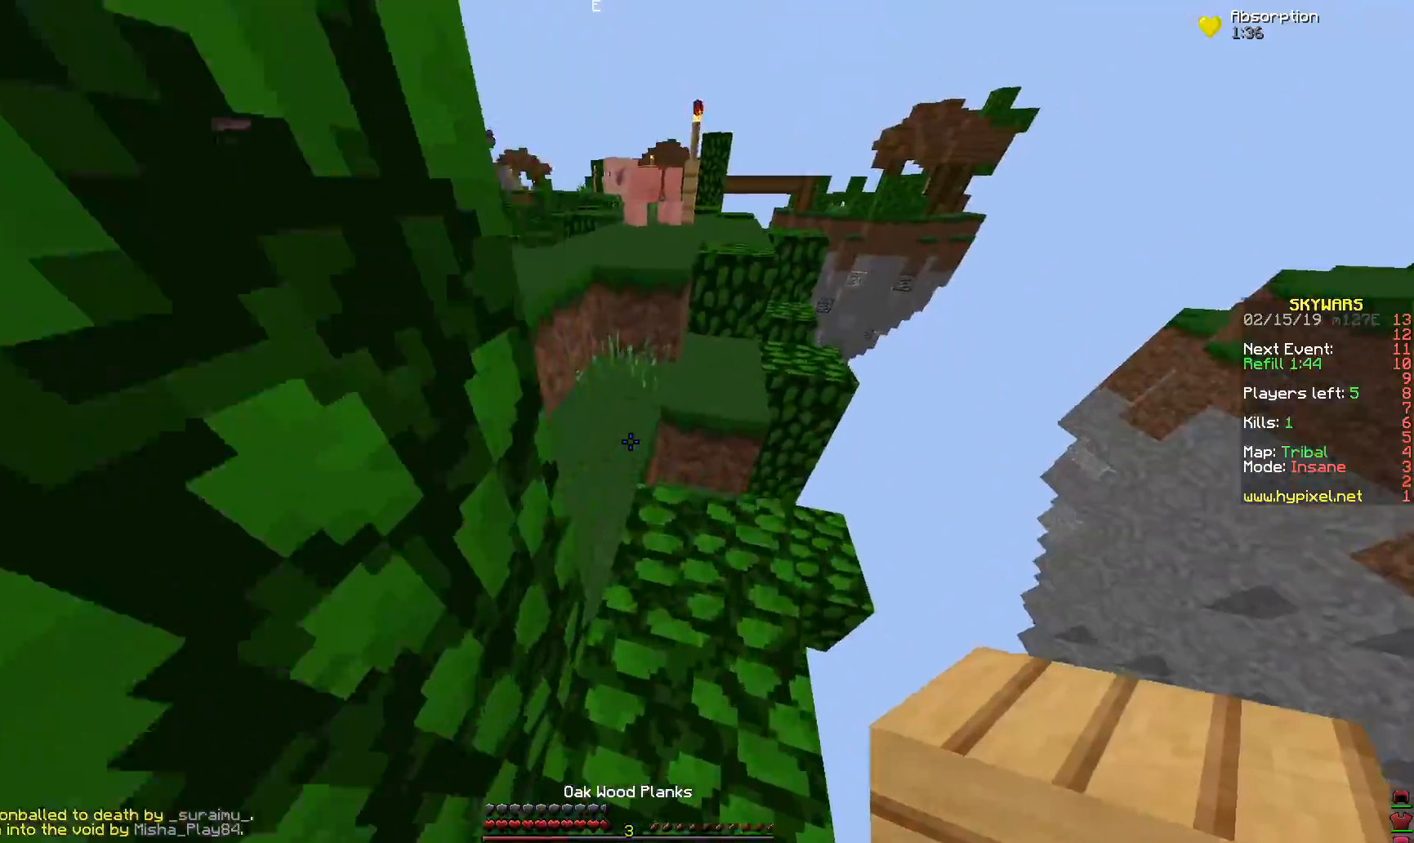
{"keys": ["space", "w"], "mouse": [], "events": [[317, "space", "down"]]}
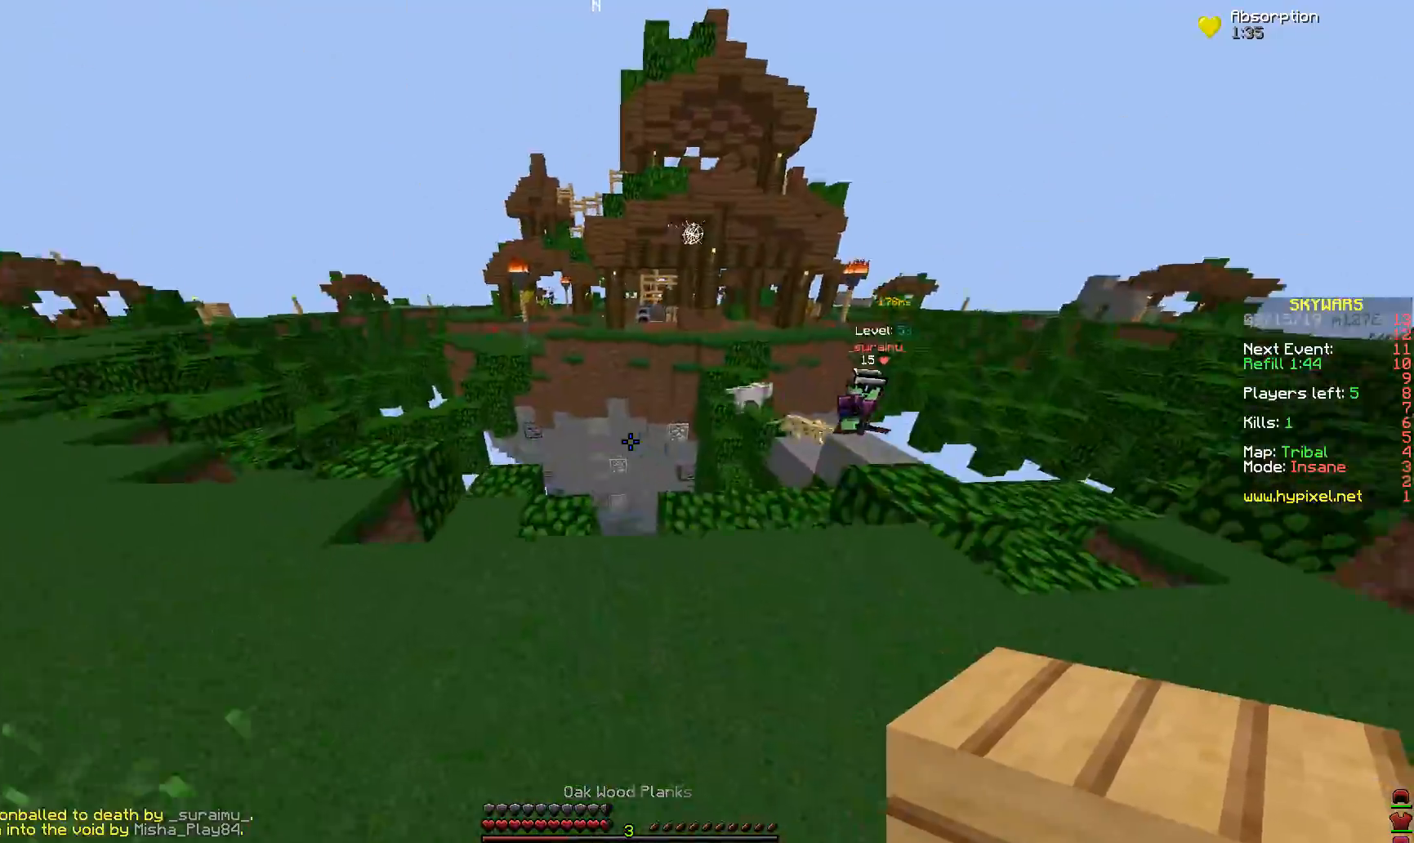
{"keys": ["w"], "mouse": [], "events": [[67, "space", "up"]]}
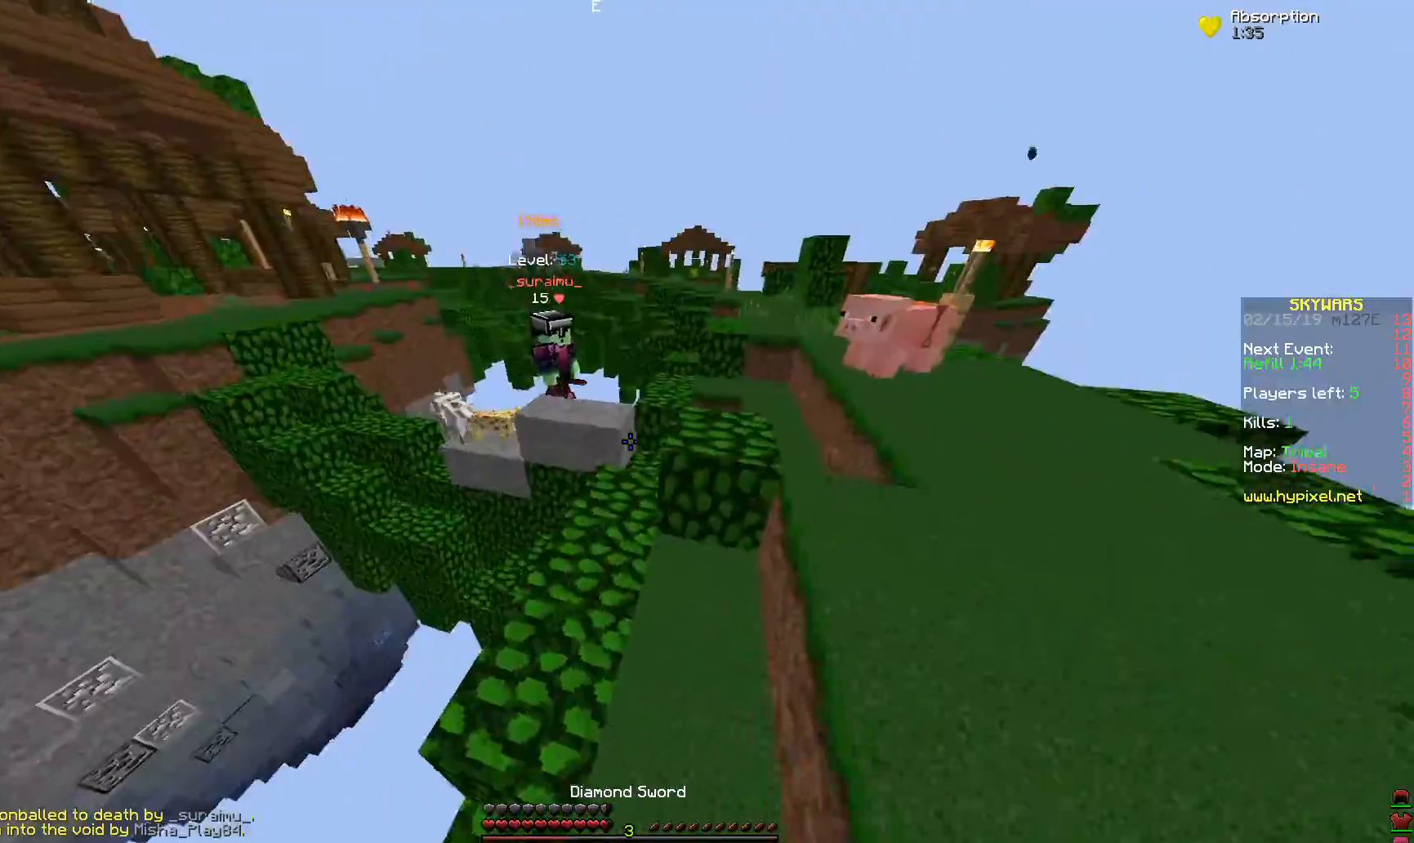
{"keys": ["d", "space", "w"], "mouse": [], "events": [[17, "d", "down"], [317, "space", "down"]]}
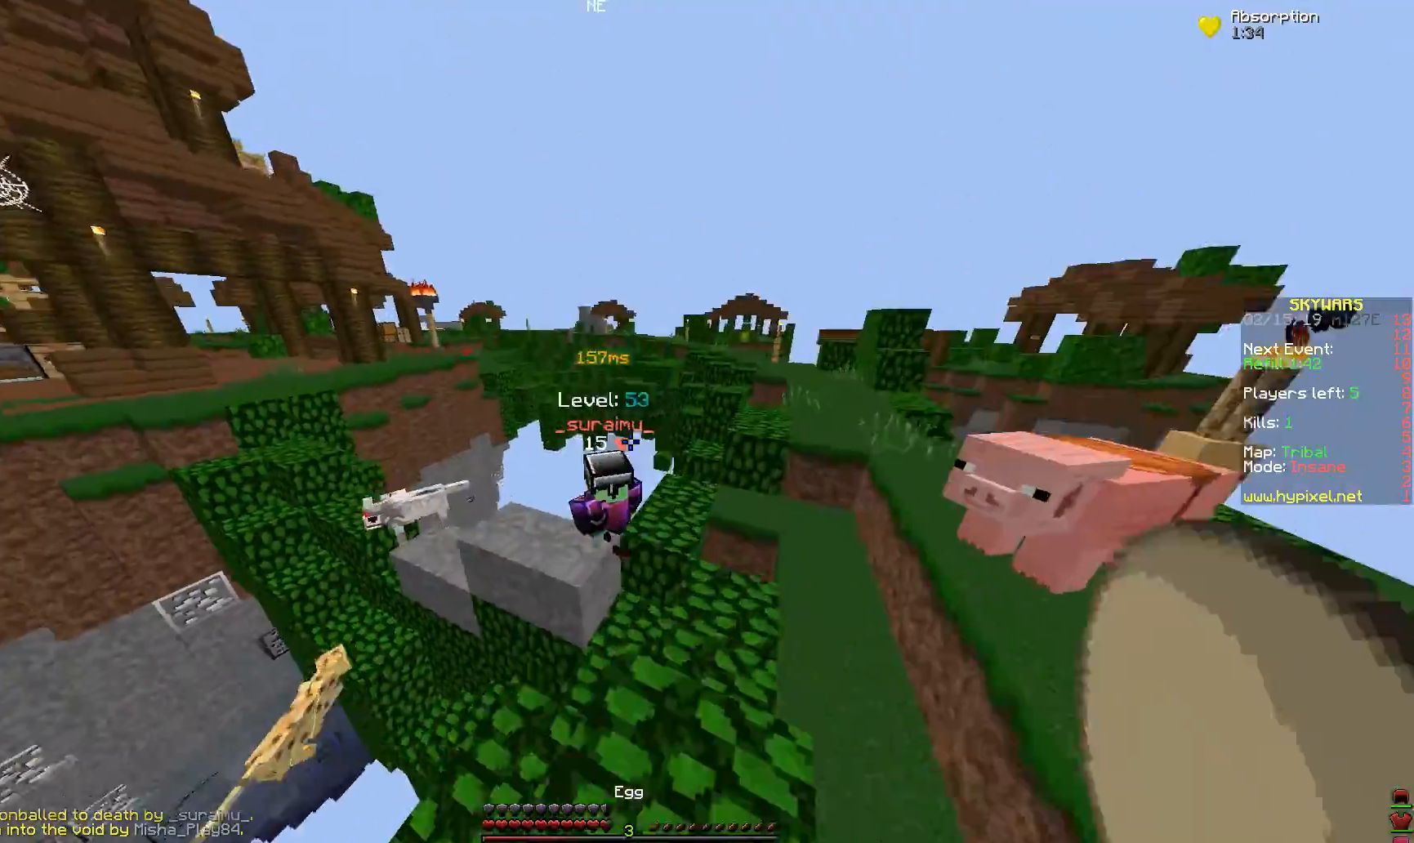
{"keys": ["w"], "mouse": [], "events": [[17, "mouse_right", "down"], [67, "space", "up"], [167, "mouse_left", "down"], [167, "mouse_right", "up"], [317, "d", "up"], [317, "mouse_left", "up"], [317, "w", "up"], [367, "mouse_left", "down"], [467, "mouse_left", "up"], [467, "w", "down"]]}
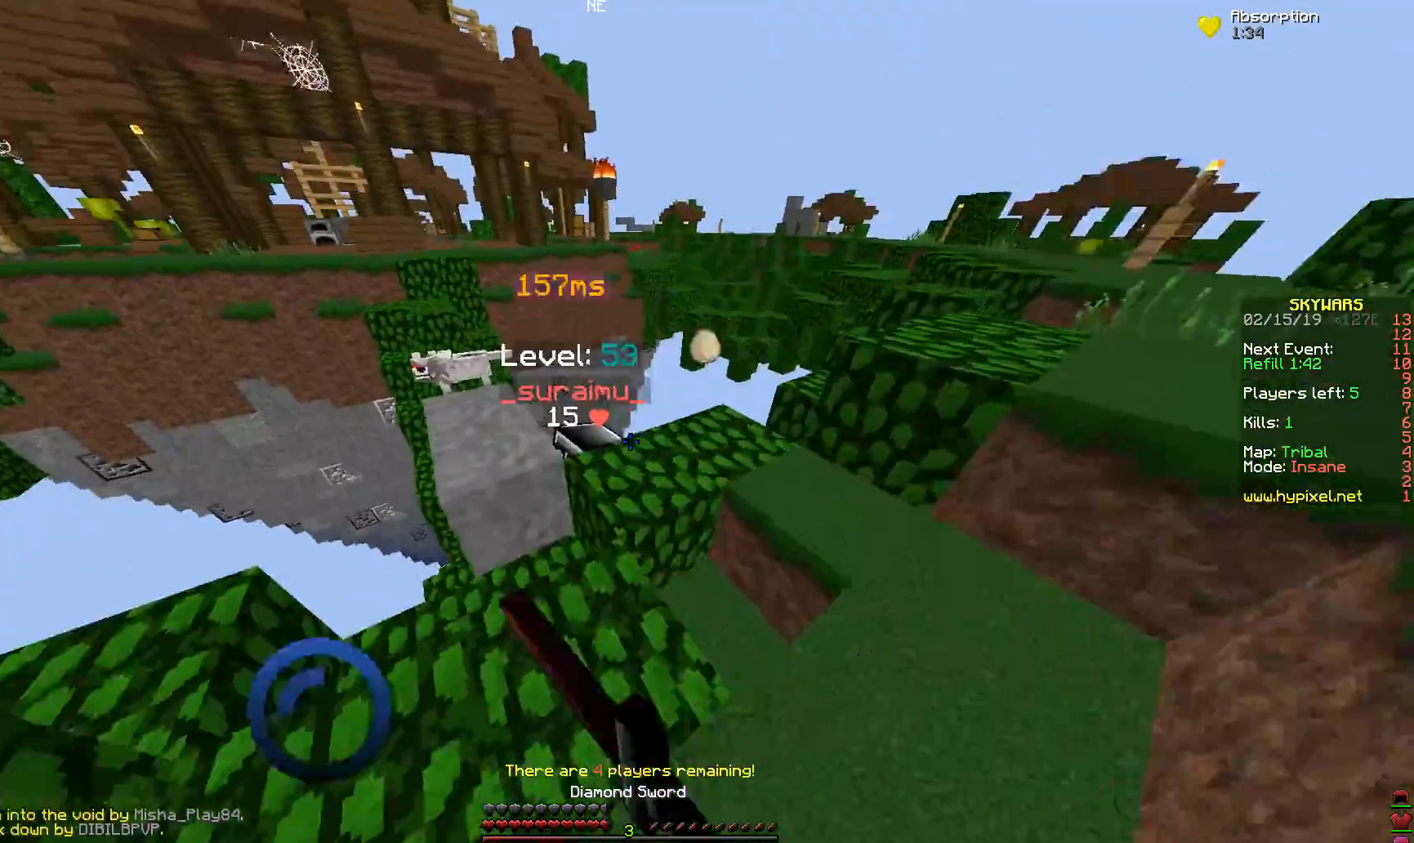
{"keys": [], "mouse": ["left"], "events": [[67, "mouse_left", "down"], [167, "mouse_left", "up"], [217, "mouse_left", "down"], [317, "a", "down"], [317, "mouse_left", "up"], [367, "w", "up"], [417, "a", "up"], [417, "mouse_left", "down"]]}
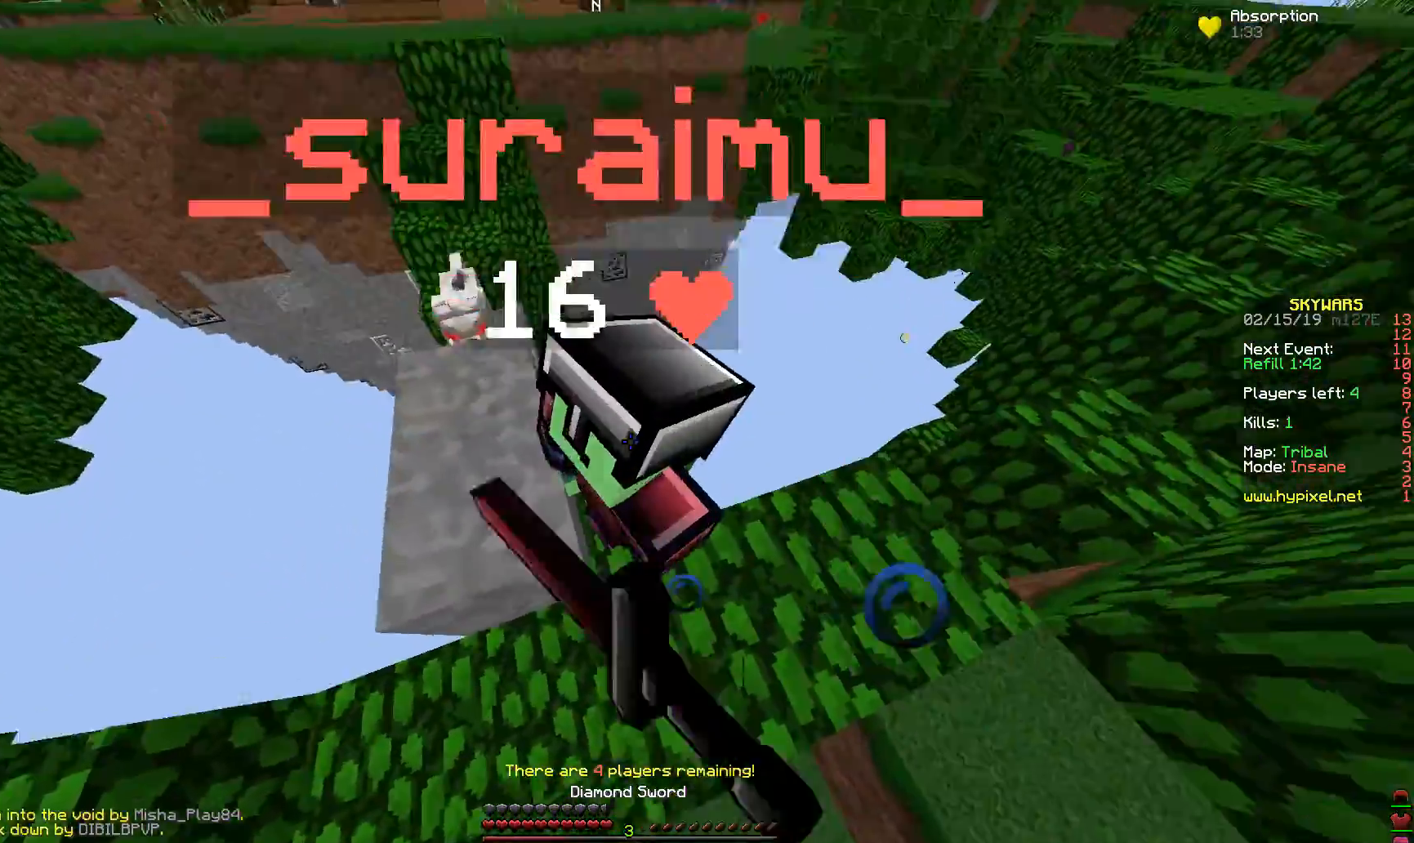
{"keys": [], "mouse": ["left"], "events": [[17, "mouse_left", "up"], [67, "mouse_left", "down"], [167, "mouse_left", "up"], [267, "mouse_left", "down"], [367, "mouse_left", "up"], [417, "mouse_left", "down"]]}